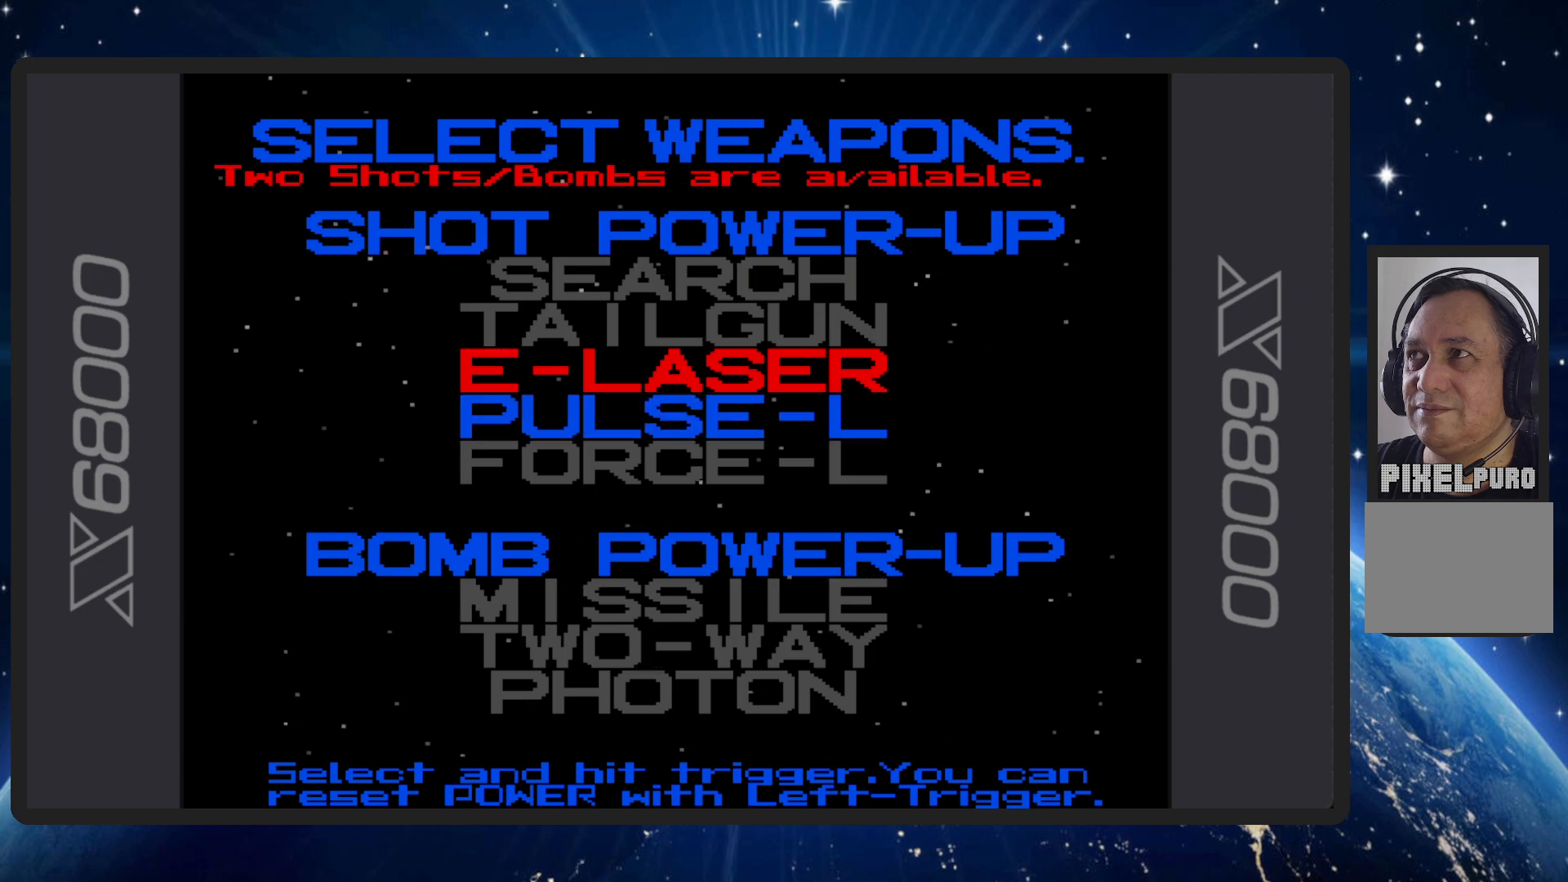
Gameplay with a controller (Nintendo layout); each line is a JSON object with the inputs held at the frame after it. "events" lists button and stick changes between this image and that frame as [ms after this image, input, new state], when the widget could be followed in between. Not read: L2 L3 R2 R3 left_stick right_stick.
{"buttons": [], "events": []}
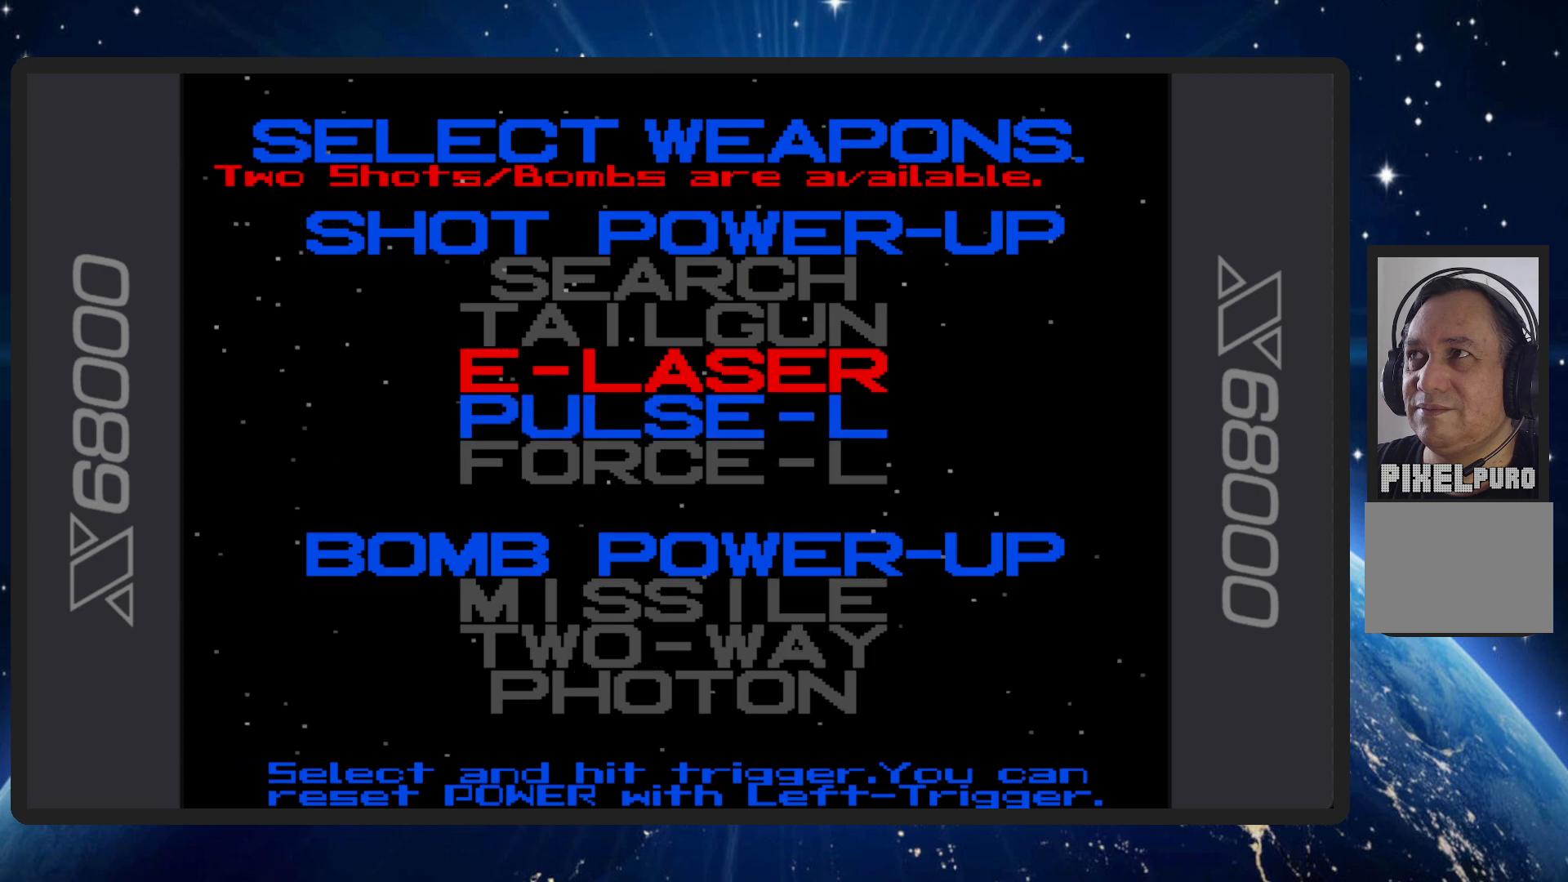
{"buttons": [], "events": [[117, "B", "down"], [217, "B", "up"]]}
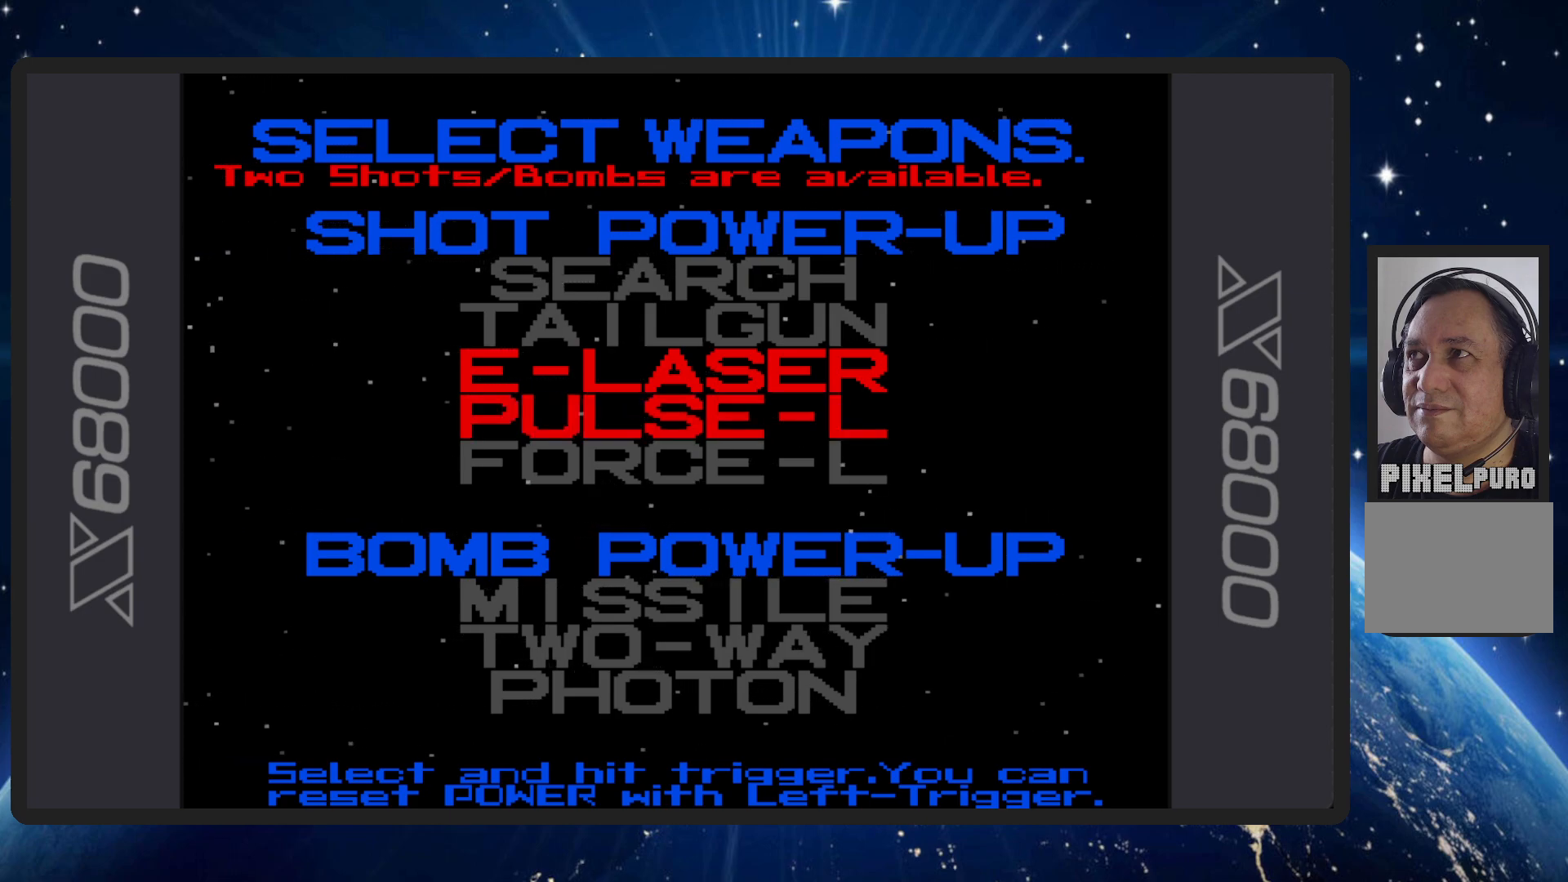
{"buttons": [], "events": []}
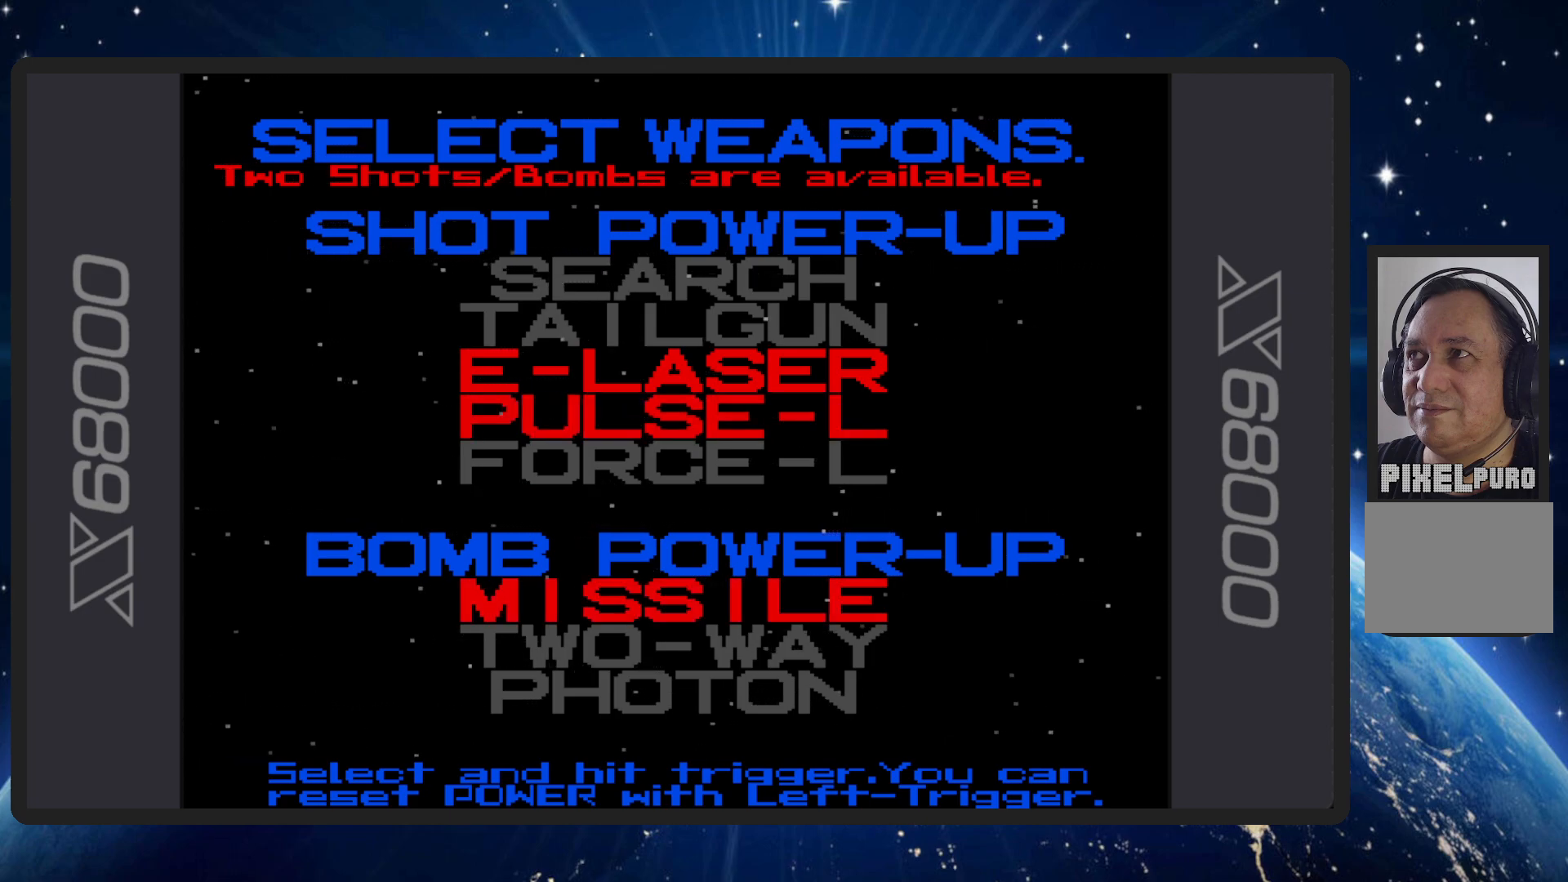
{"buttons": [], "events": [[100, "DPAD_DOWN", "down"], [250, "DPAD_DOWN", "up"]]}
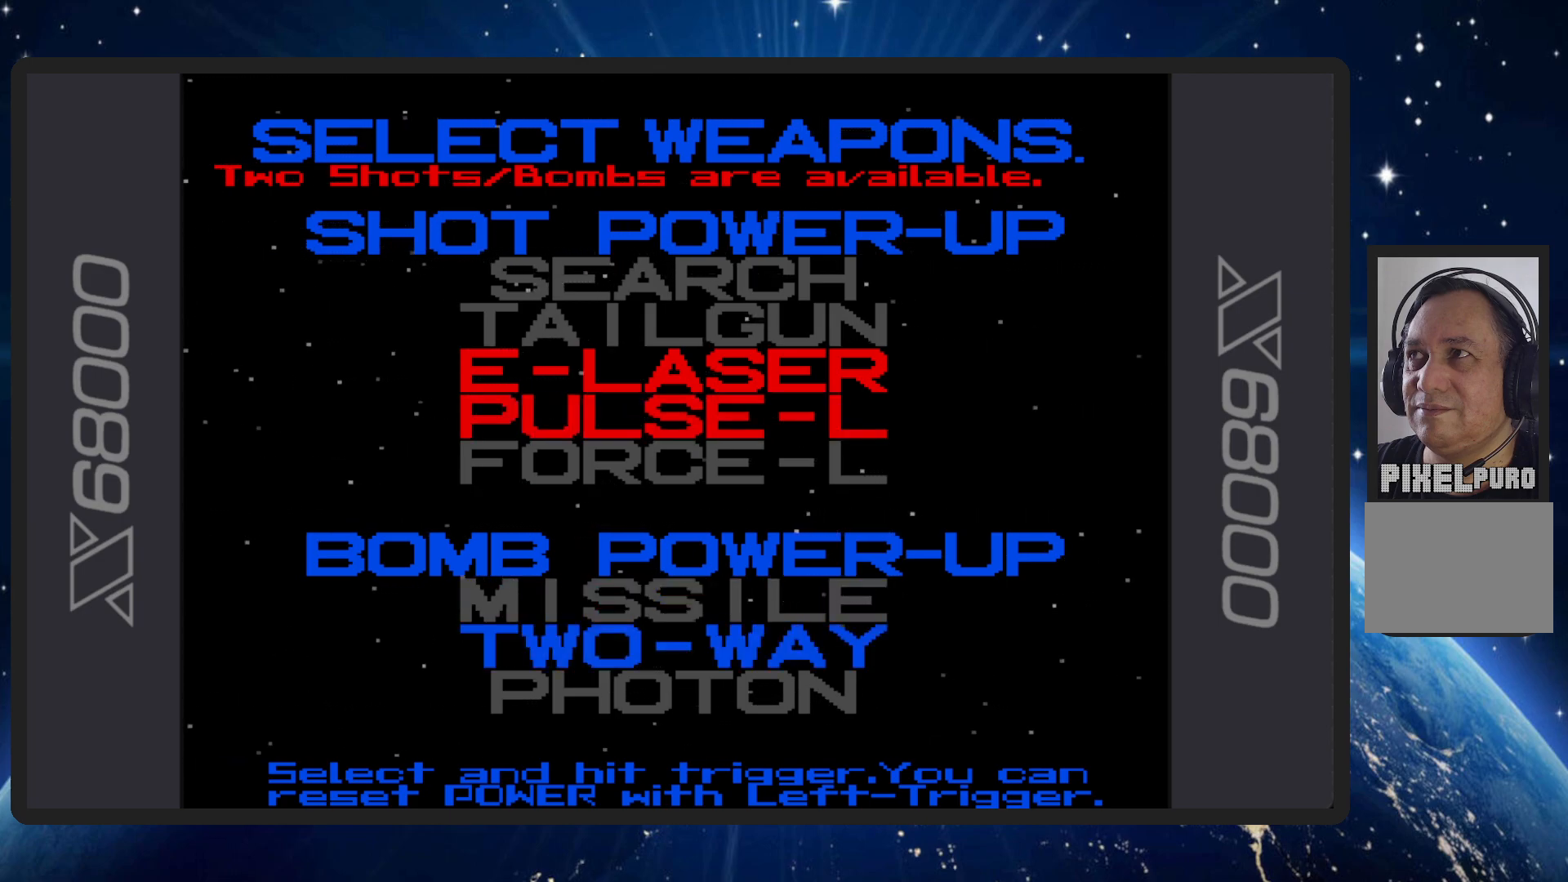
{"buttons": ["DPAD_UP"], "events": [[418, "DPAD_UP", "down"]]}
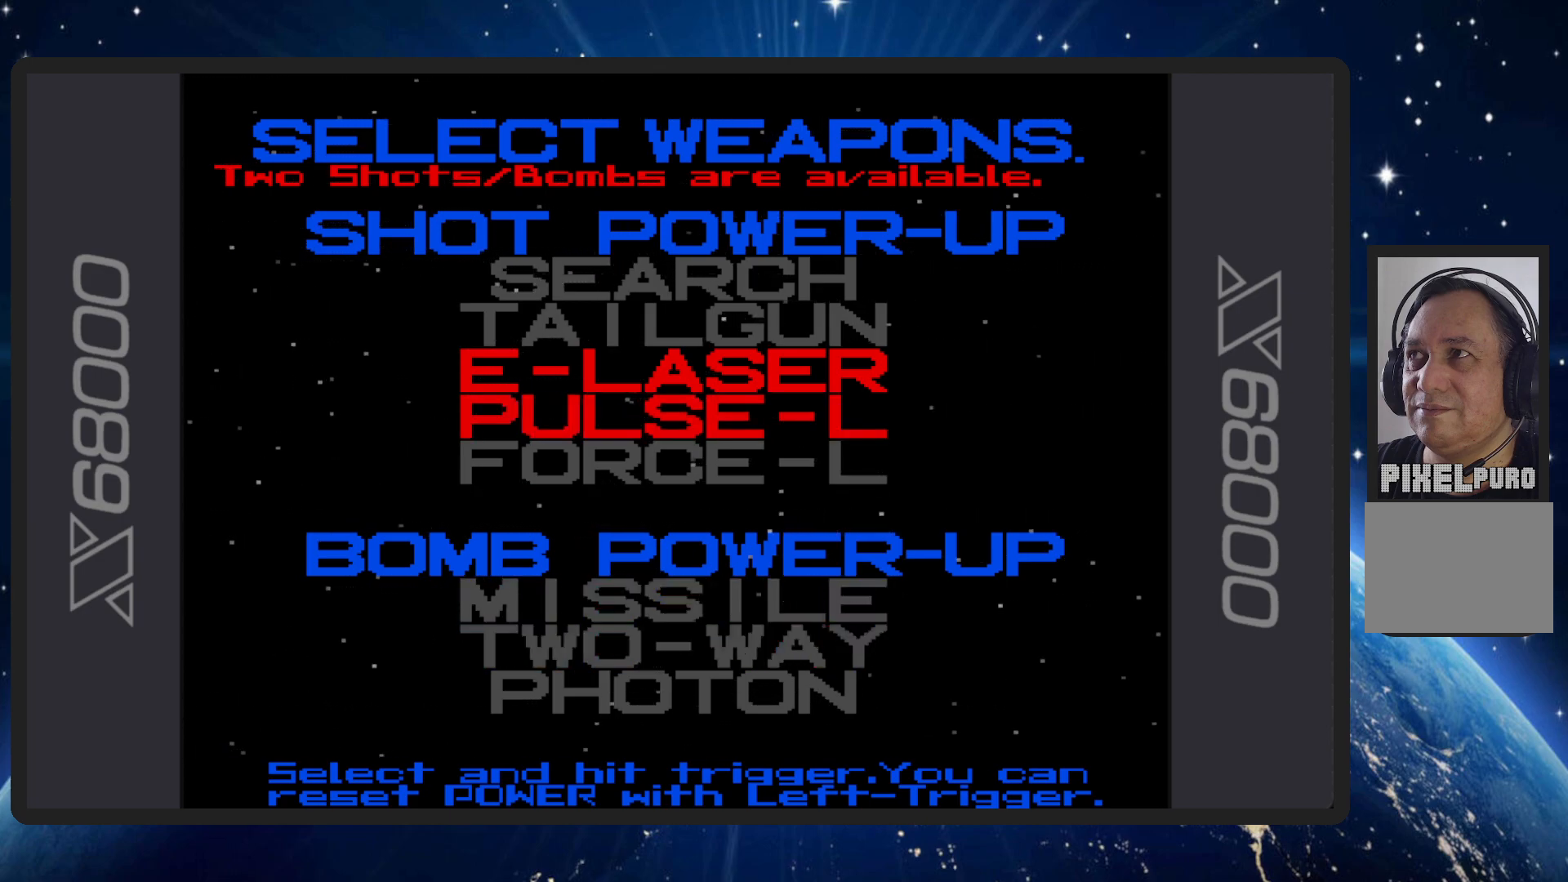
{"buttons": [], "events": [[33, "DPAD_UP", "up"]]}
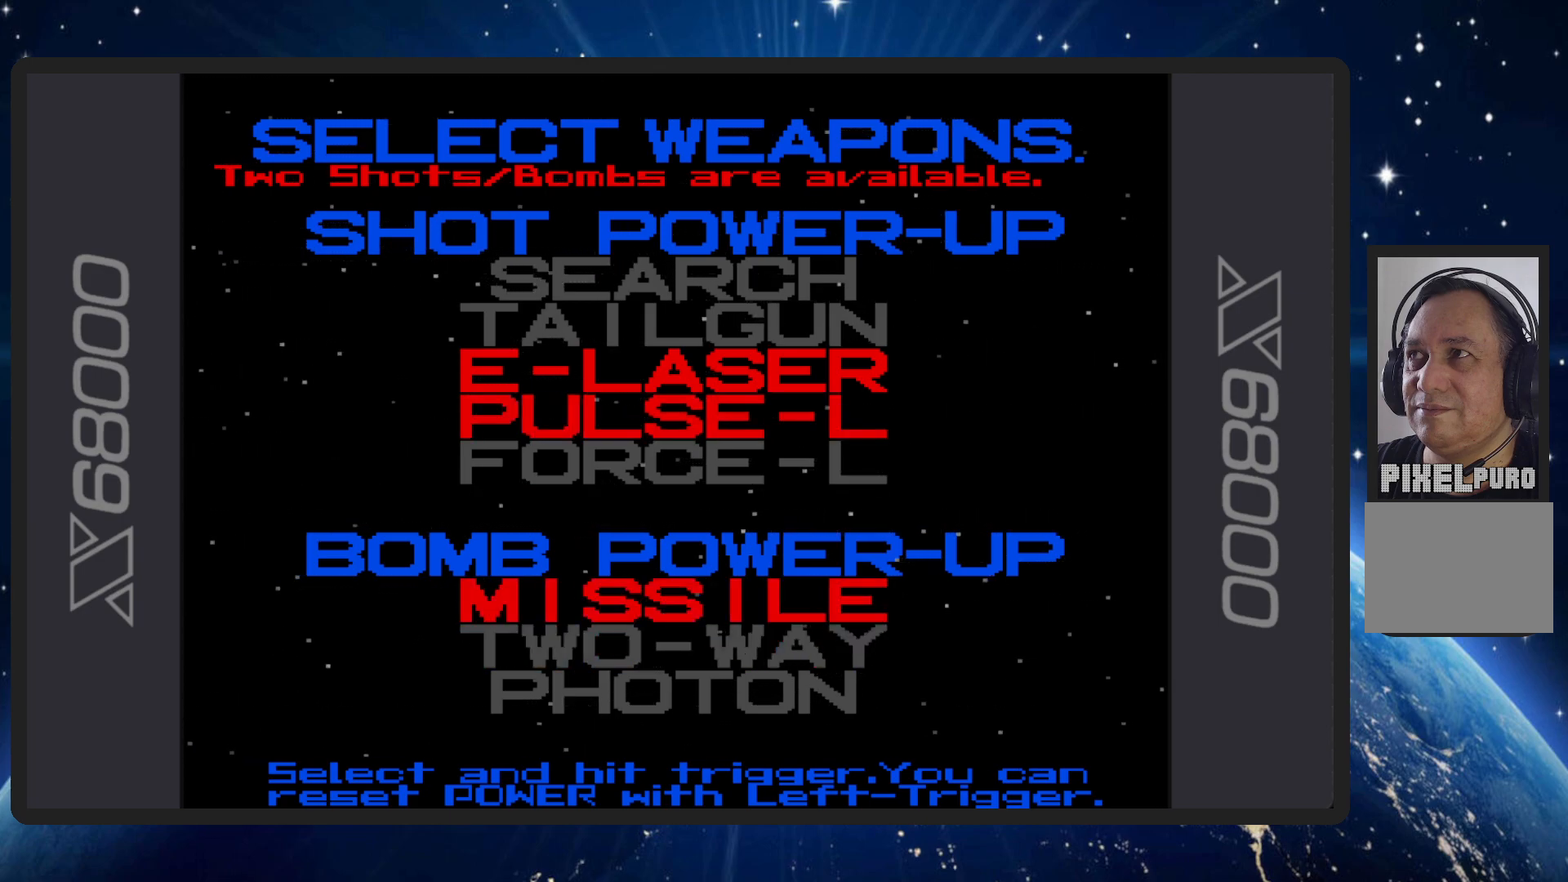
{"buttons": ["B"], "events": [[484, "B", "down"]]}
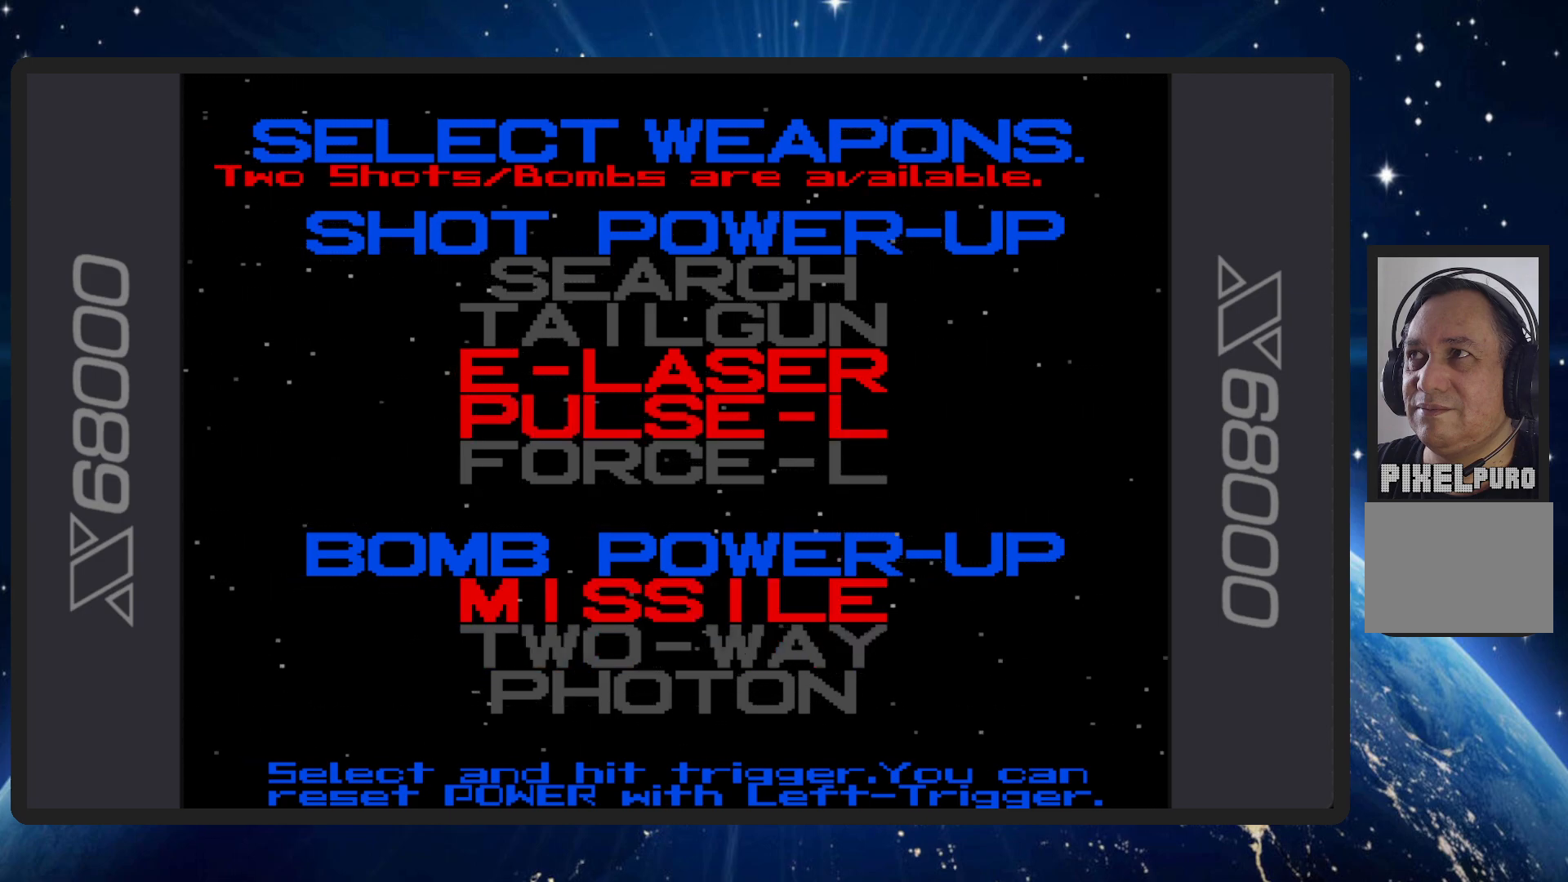
{"buttons": [], "events": [[83, "B", "up"]]}
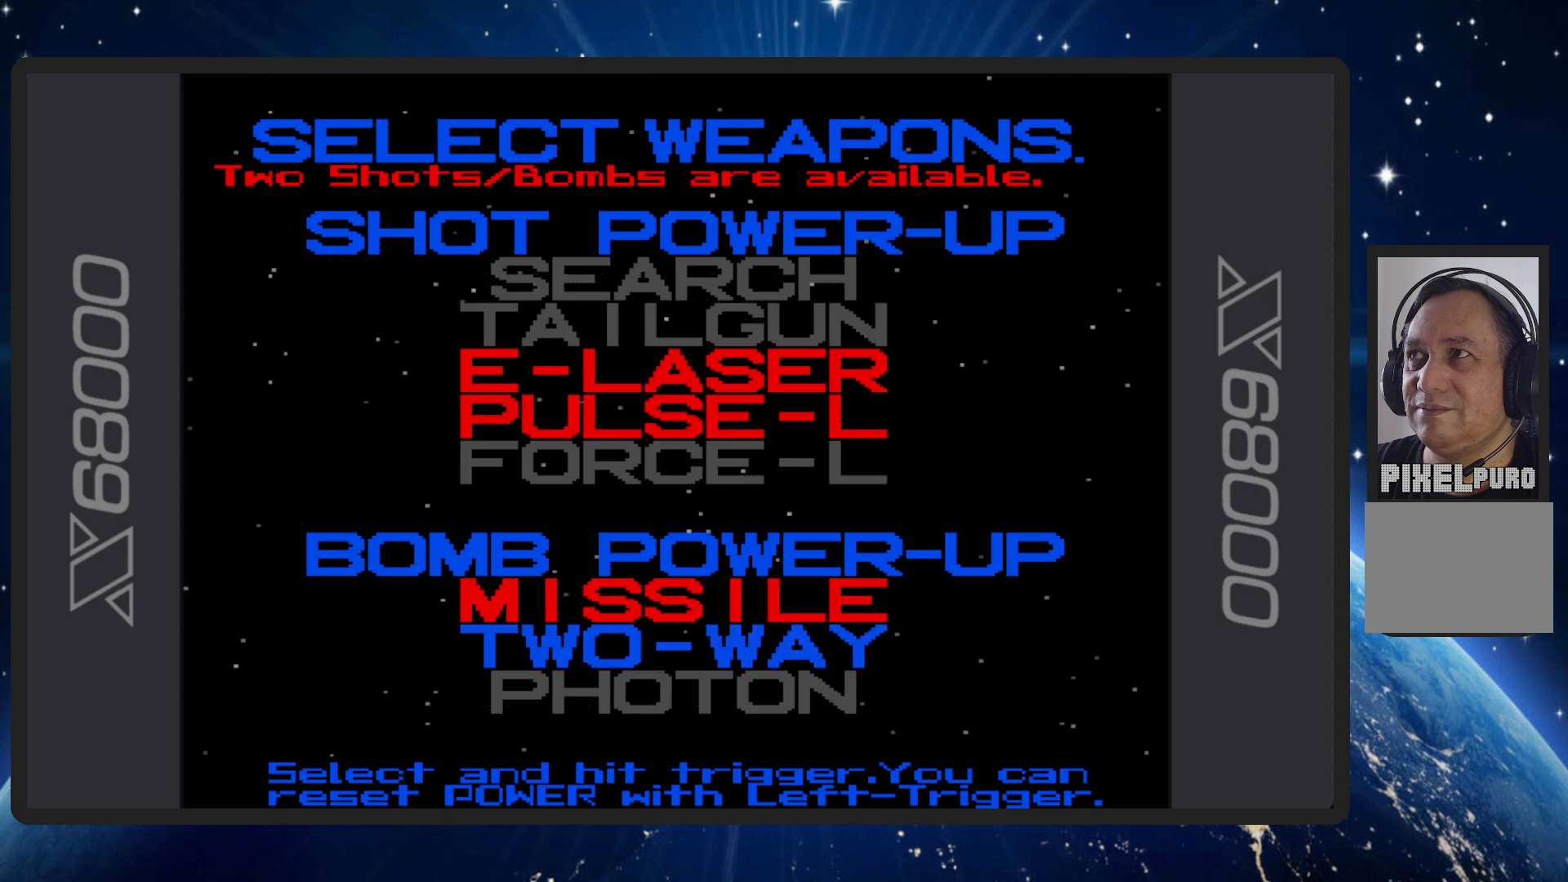
{"buttons": [], "events": [[67, "DPAD_DOWN", "down"], [201, "DPAD_DOWN", "up"]]}
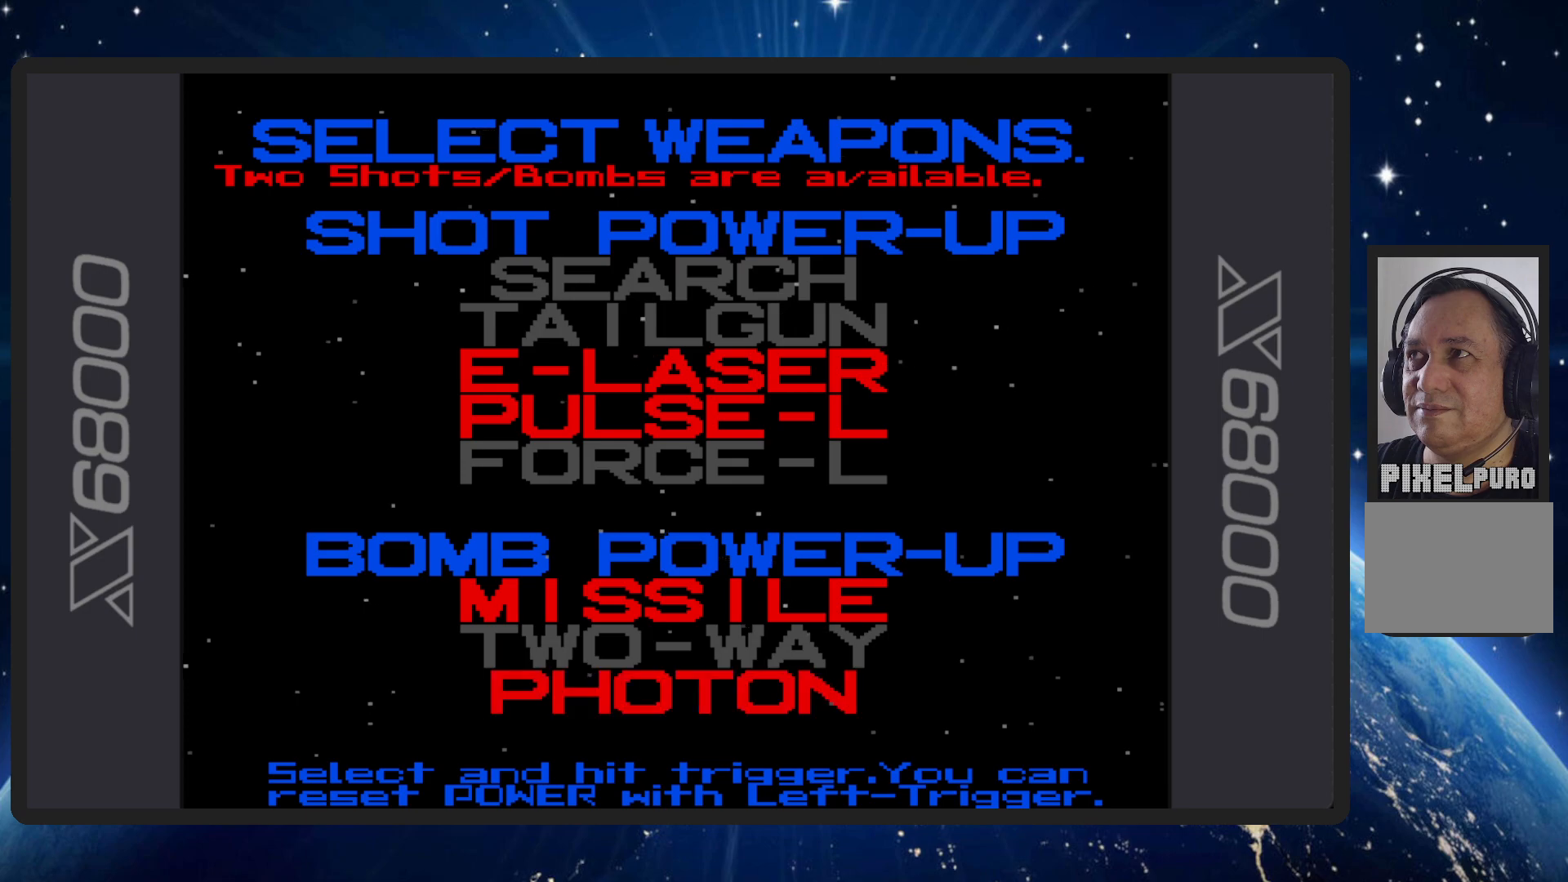
{"buttons": [], "events": [[200, "B", "down"], [284, "B", "up"]]}
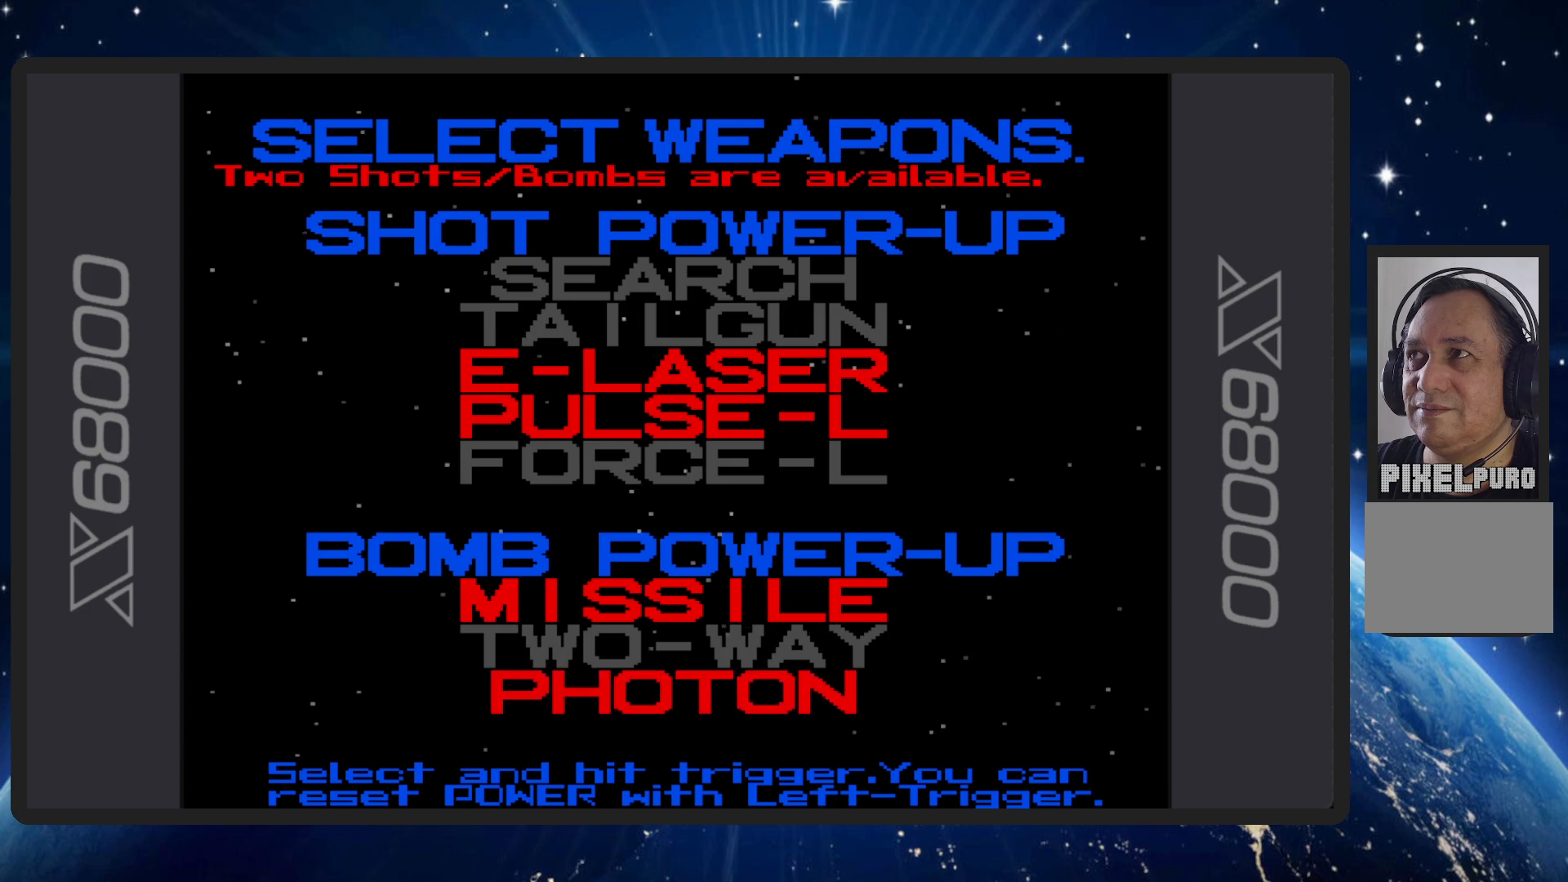
{"buttons": [], "events": []}
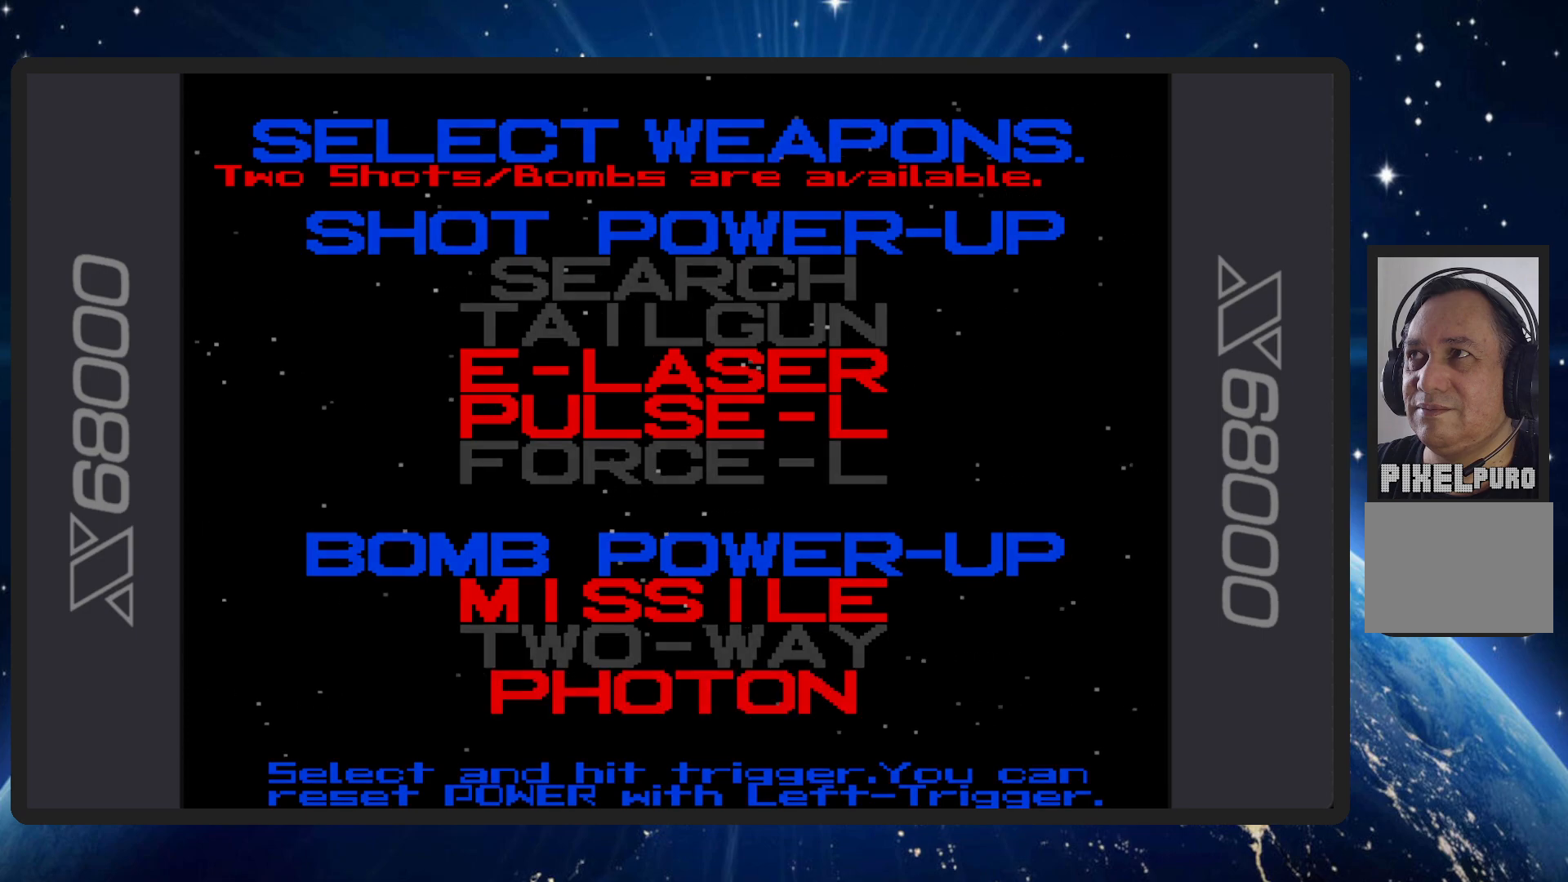
{"buttons": [], "events": []}
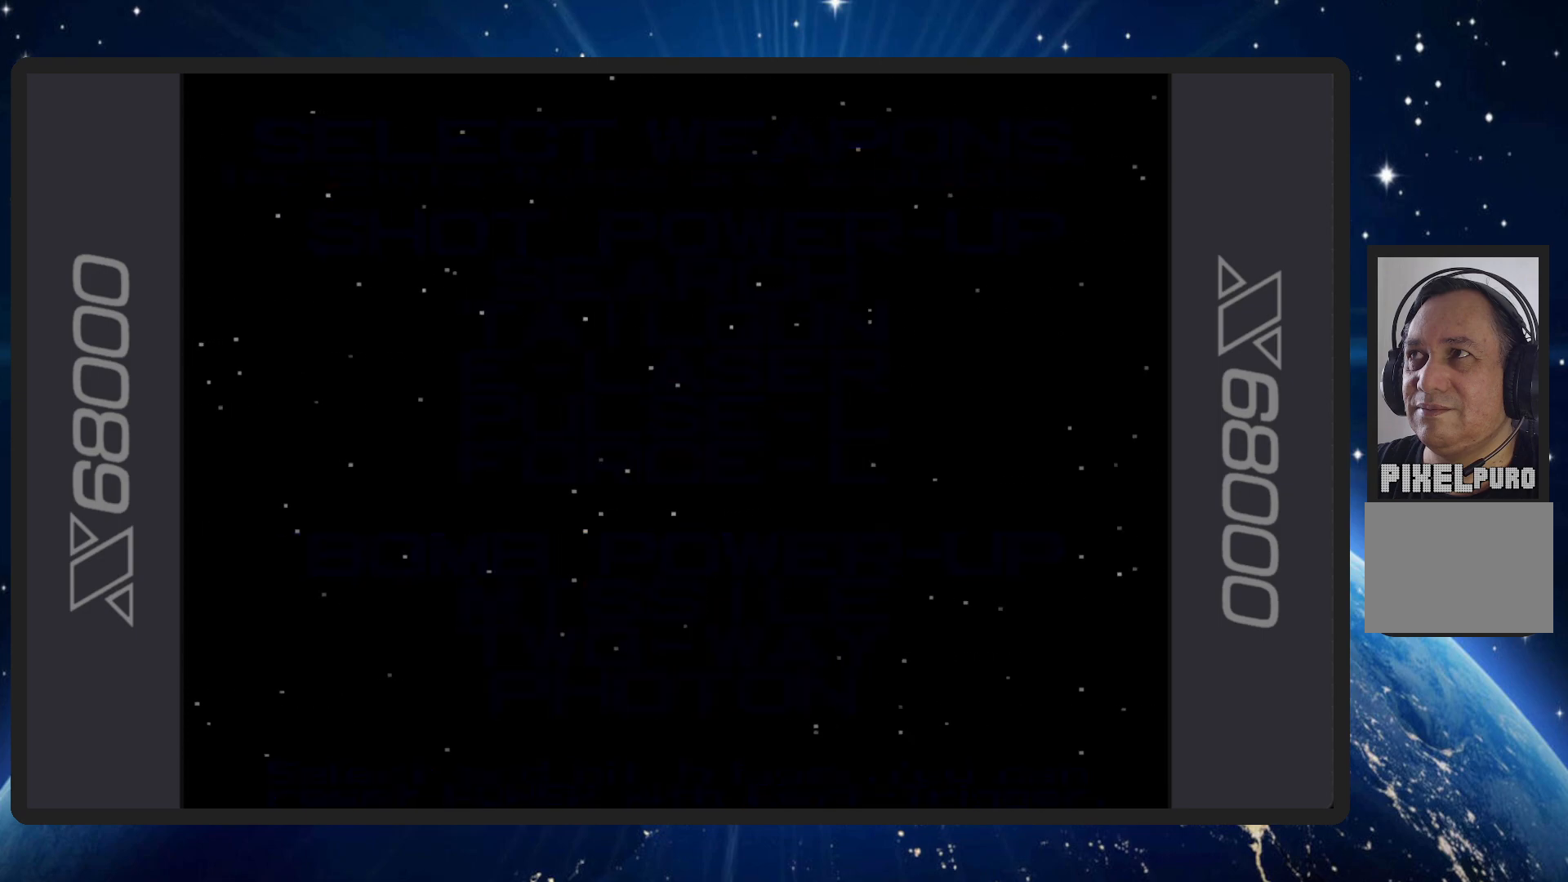
{"buttons": [], "events": []}
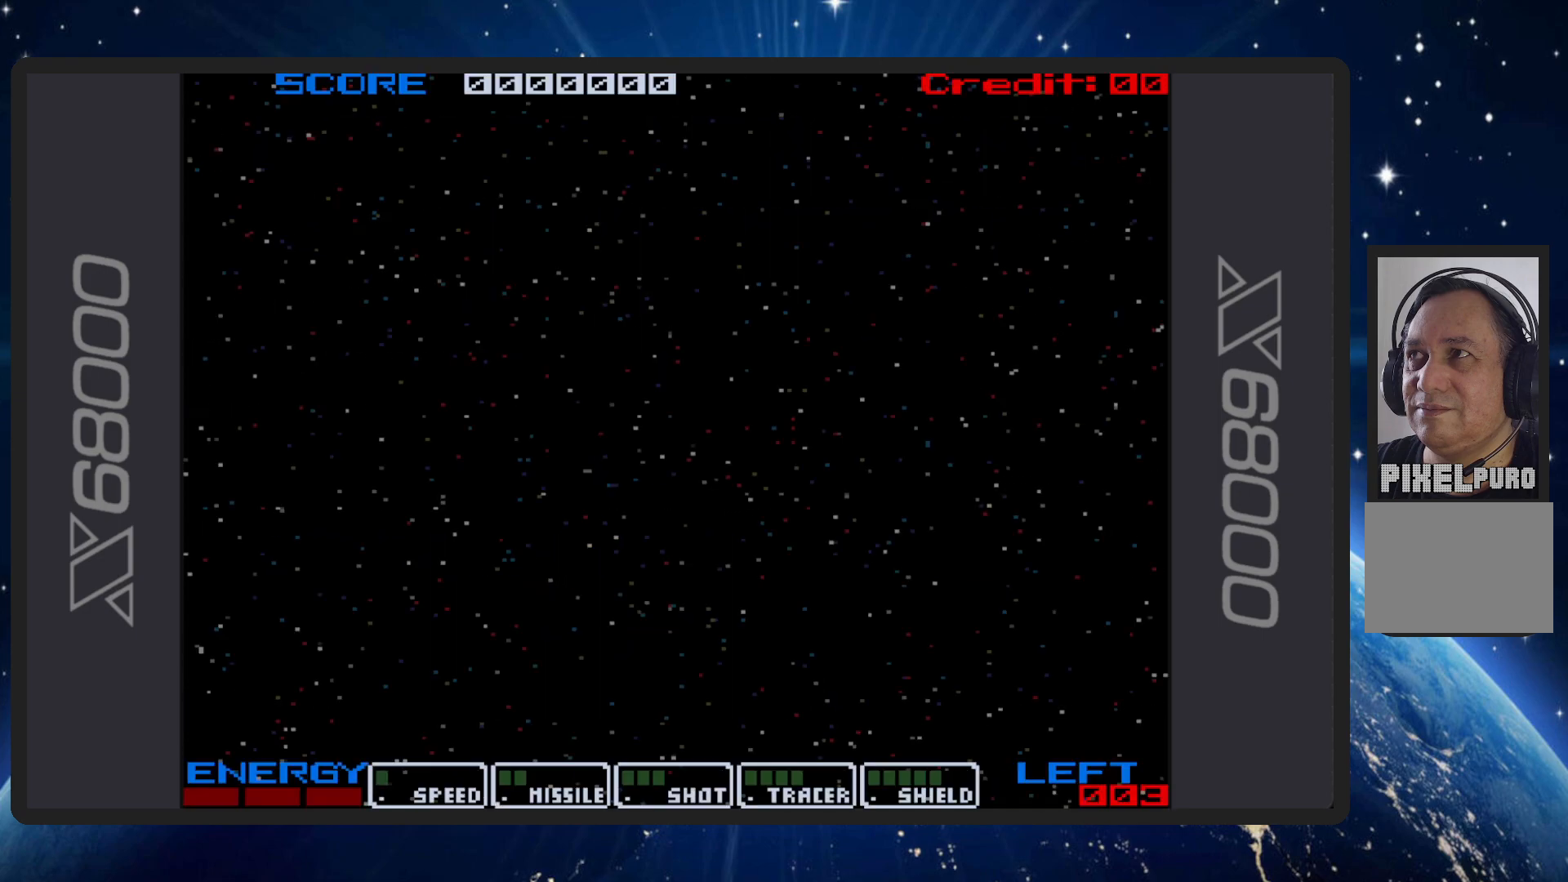
{"buttons": [], "events": []}
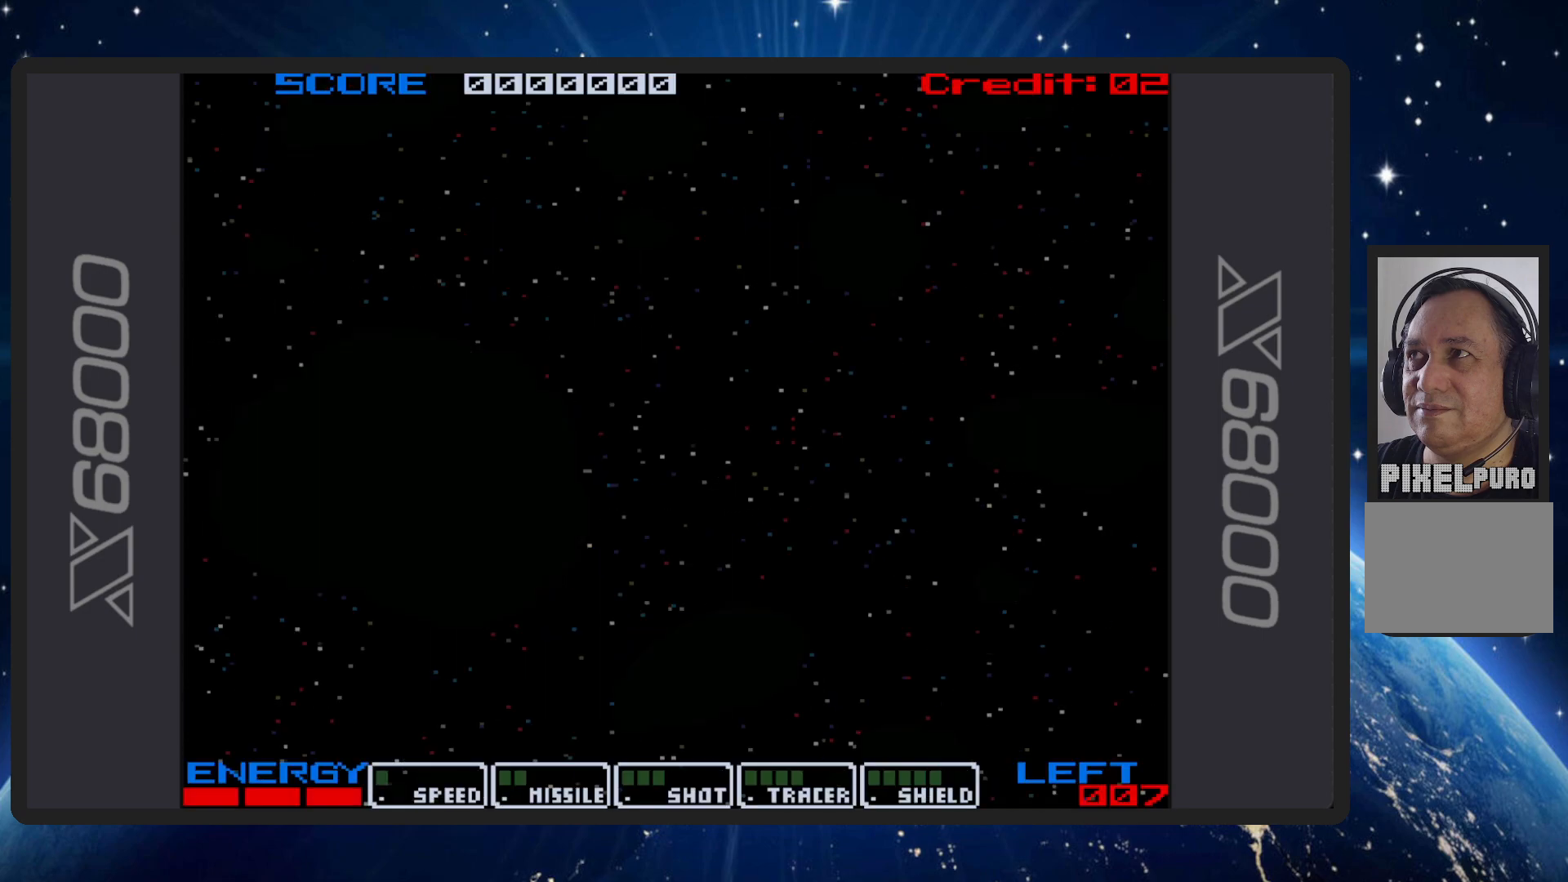
{"buttons": [], "events": []}
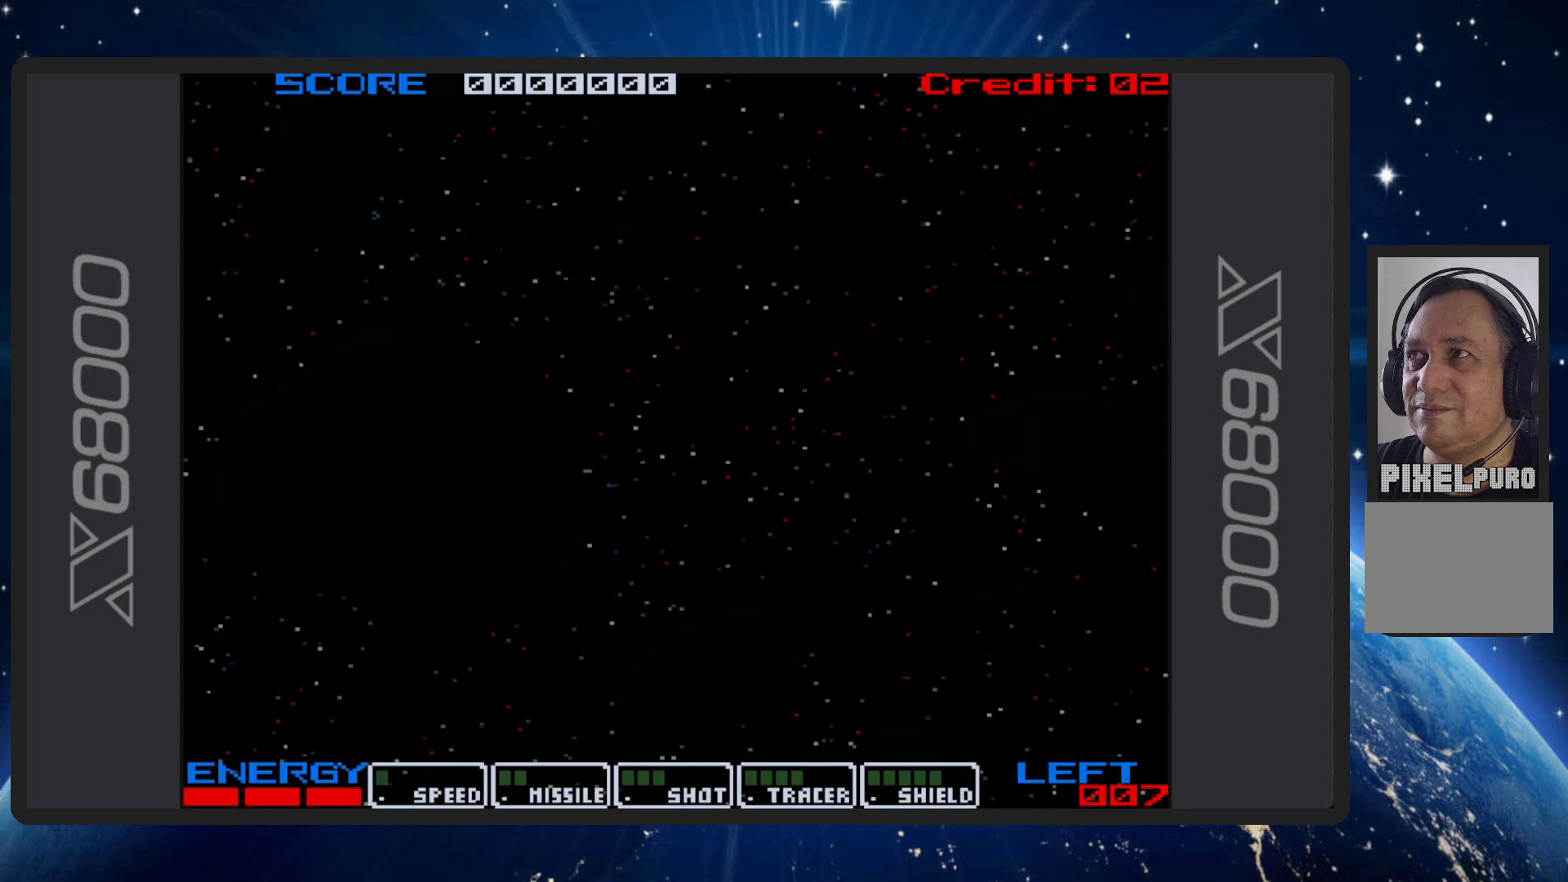
{"buttons": [], "events": []}
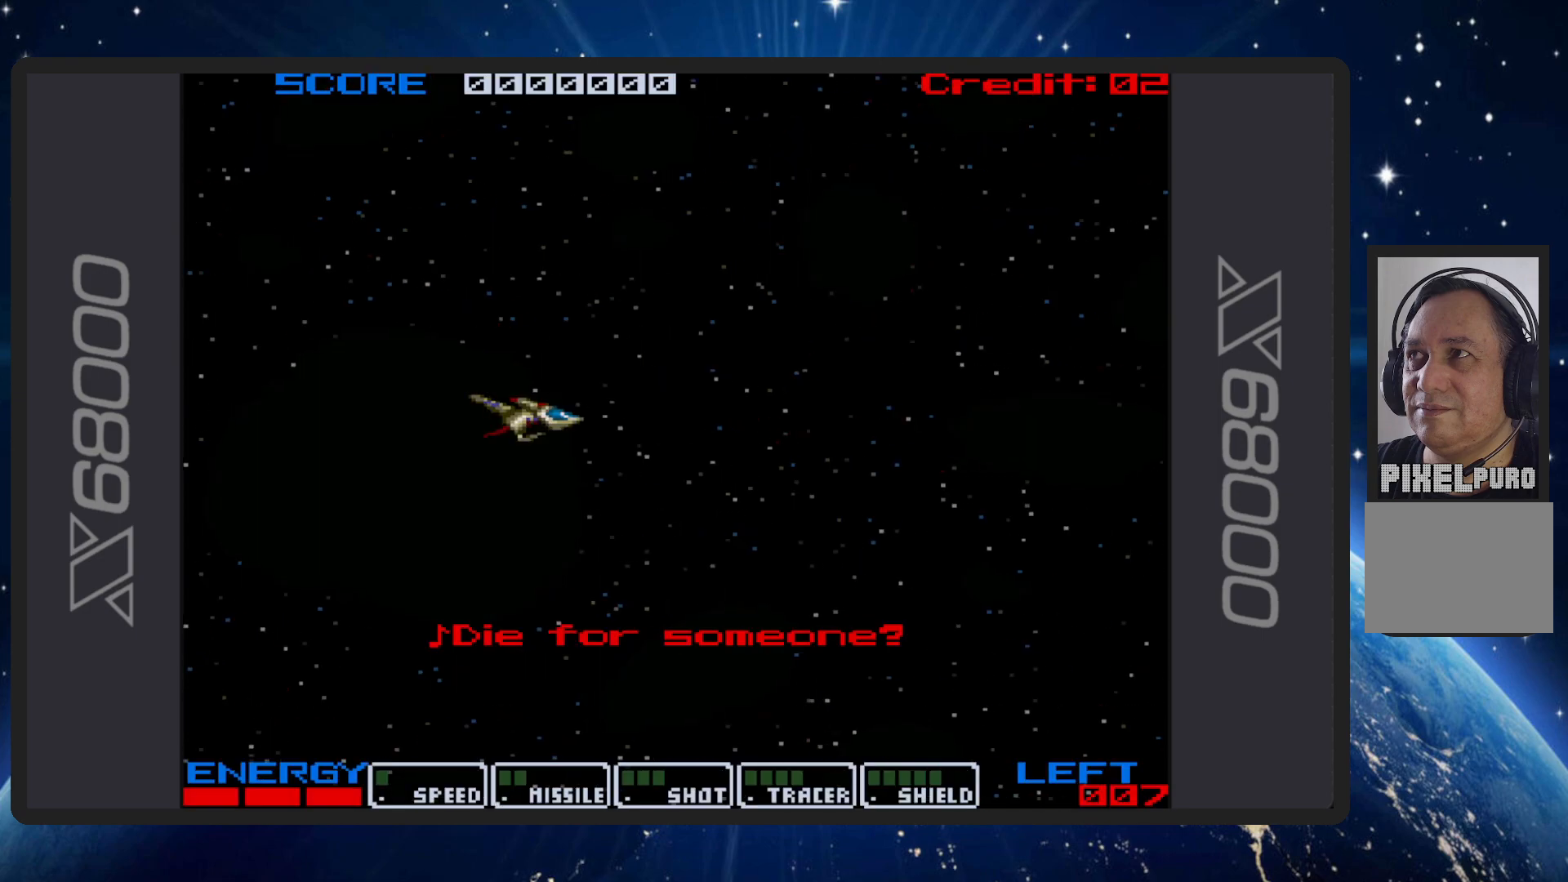
{"buttons": [], "events": []}
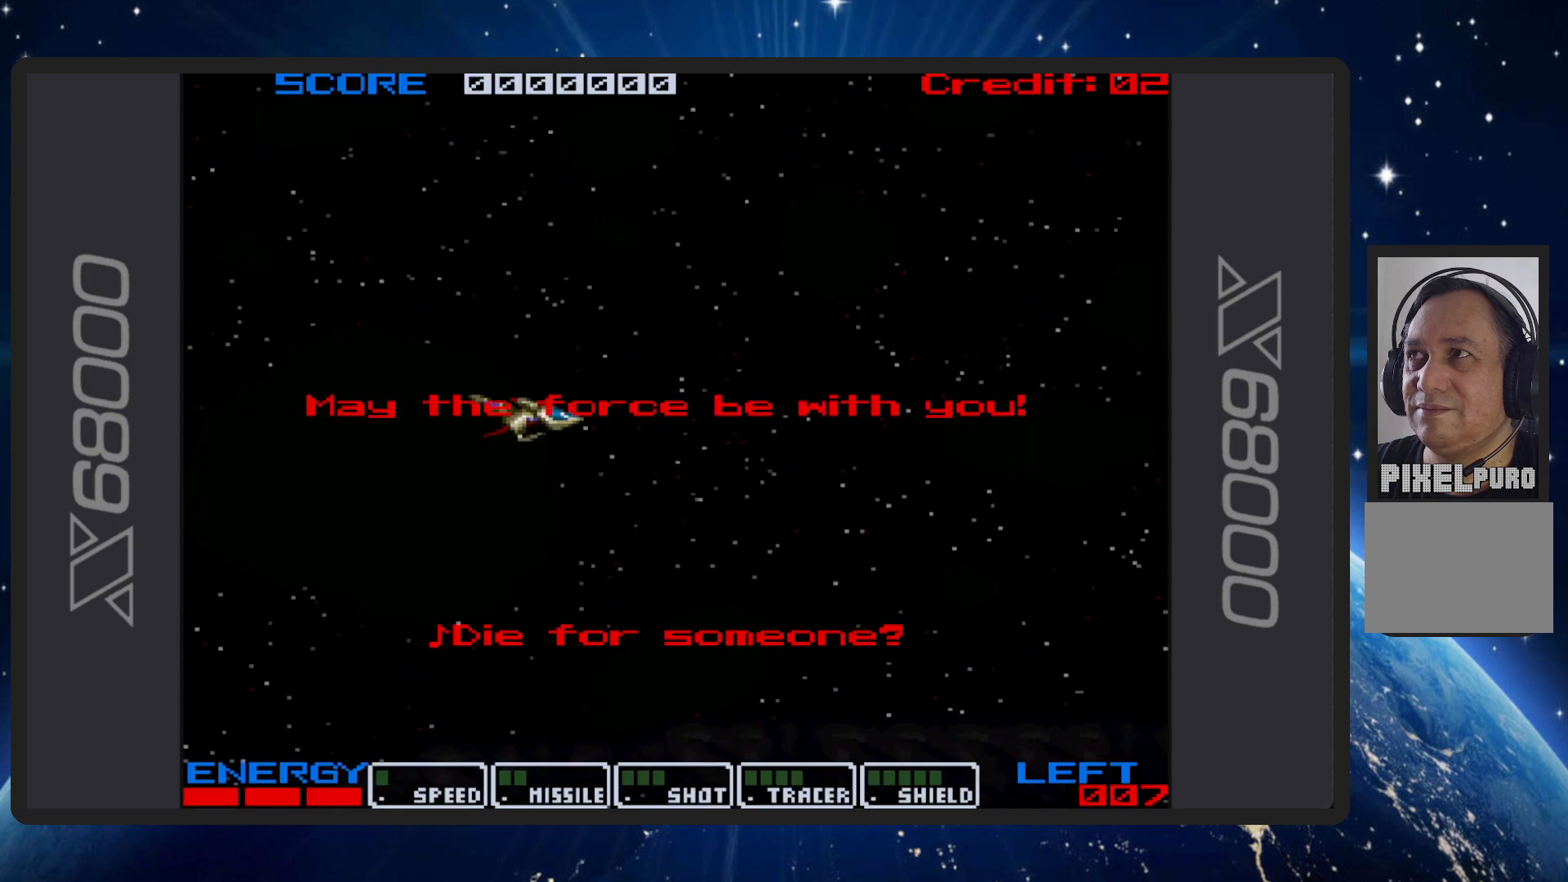
{"buttons": [], "events": []}
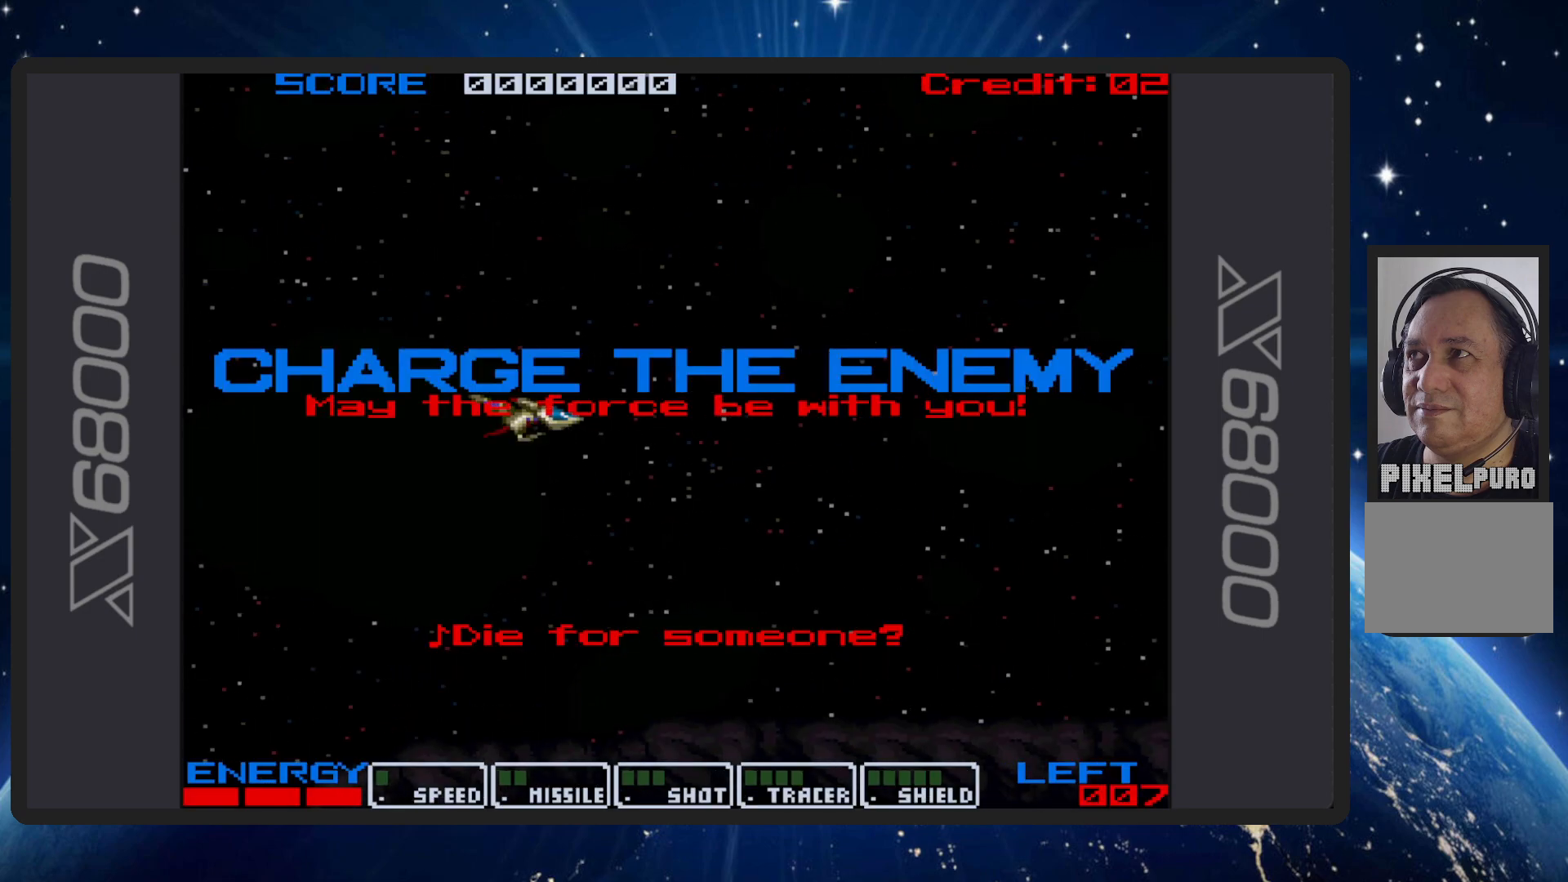
{"buttons": ["DPAD_UP", "DPAD_LEFT"], "events": [[417, "DPAD_LEFT", "down"], [417, "DPAD_UP", "down"]]}
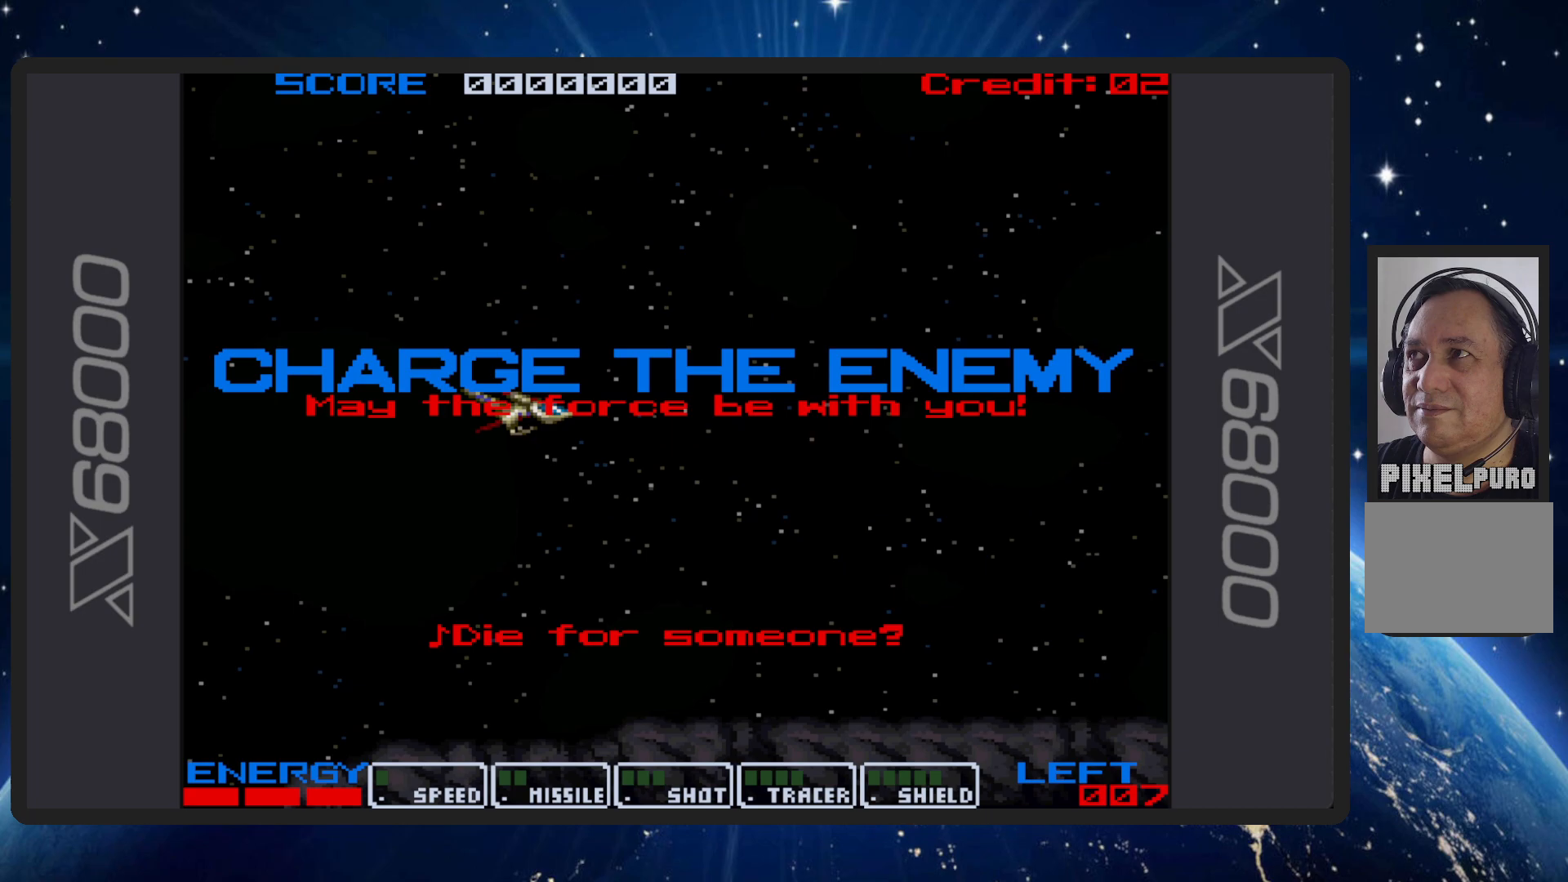
{"buttons": ["DPAD_UP", "DPAD_LEFT"], "events": []}
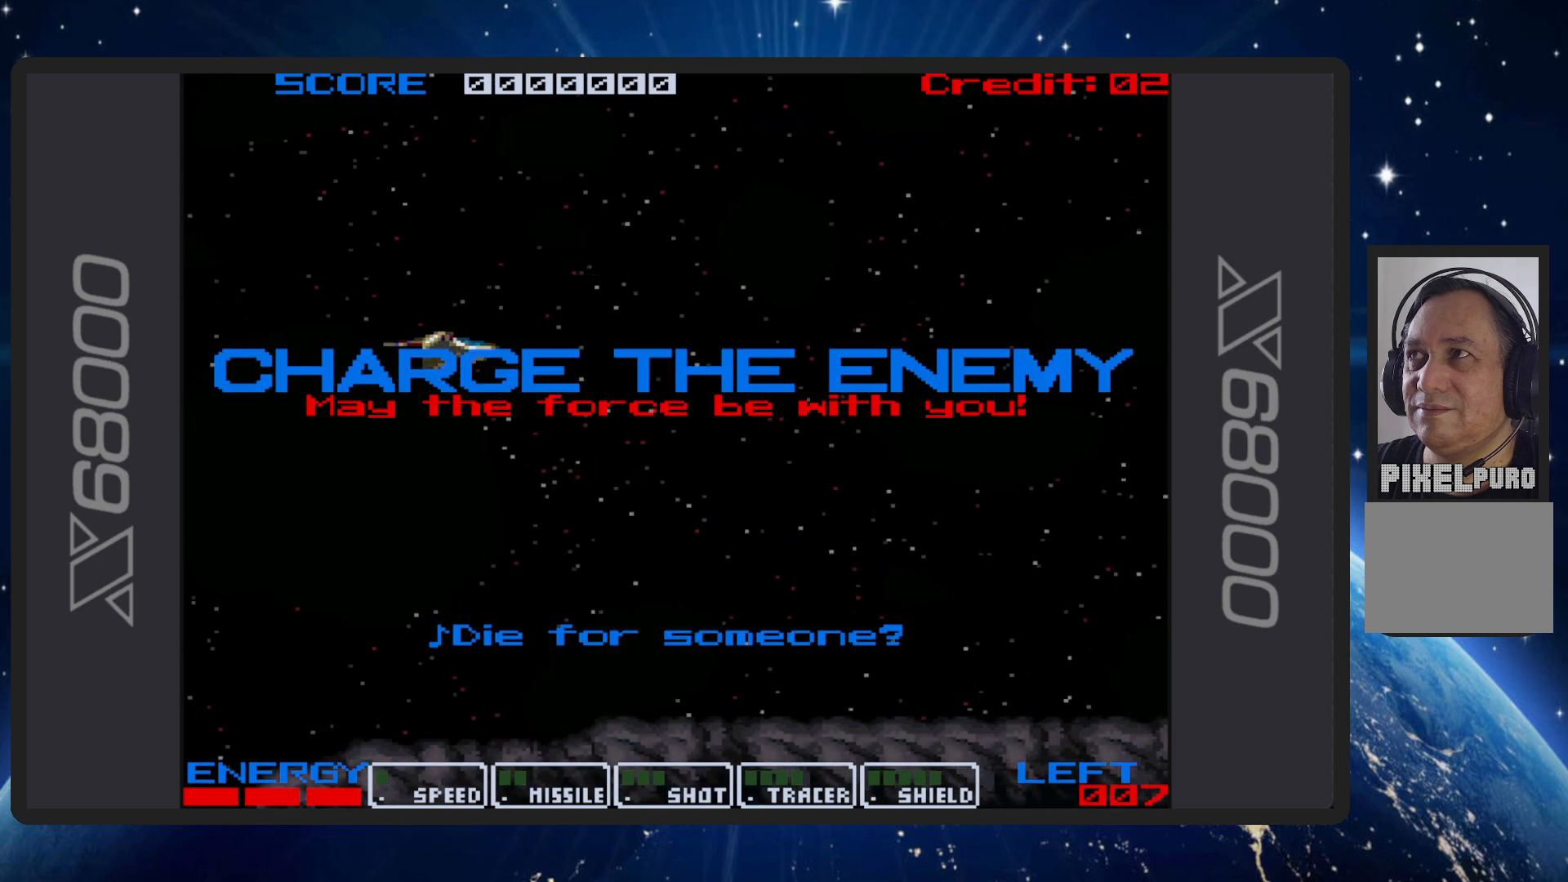
{"buttons": ["B"], "events": [[33, "B", "down"], [33, "DPAD_LEFT", "up"], [83, "DPAD_UP", "up"]]}
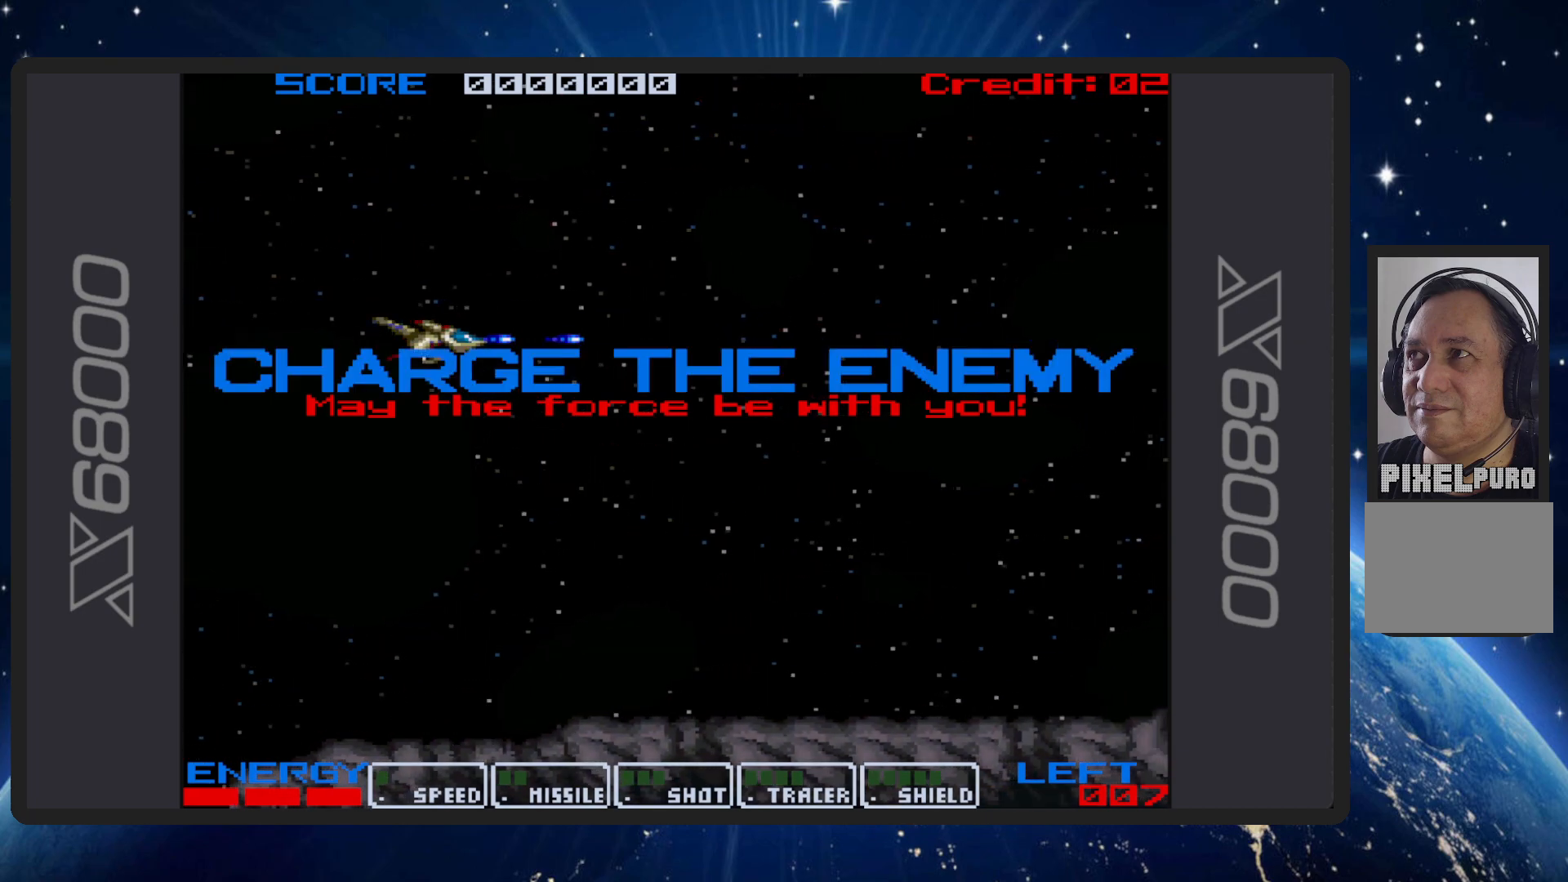
{"buttons": ["B", "DPAD_DOWN", "DPAD_RIGHT"], "events": [[50, "DPAD_UP", "down"], [100, "DPAD_LEFT", "down"], [351, "DPAD_LEFT", "up"], [367, "DPAD_UP", "up"], [384, "DPAD_RIGHT", "down"], [434, "DPAD_DOWN", "down"]]}
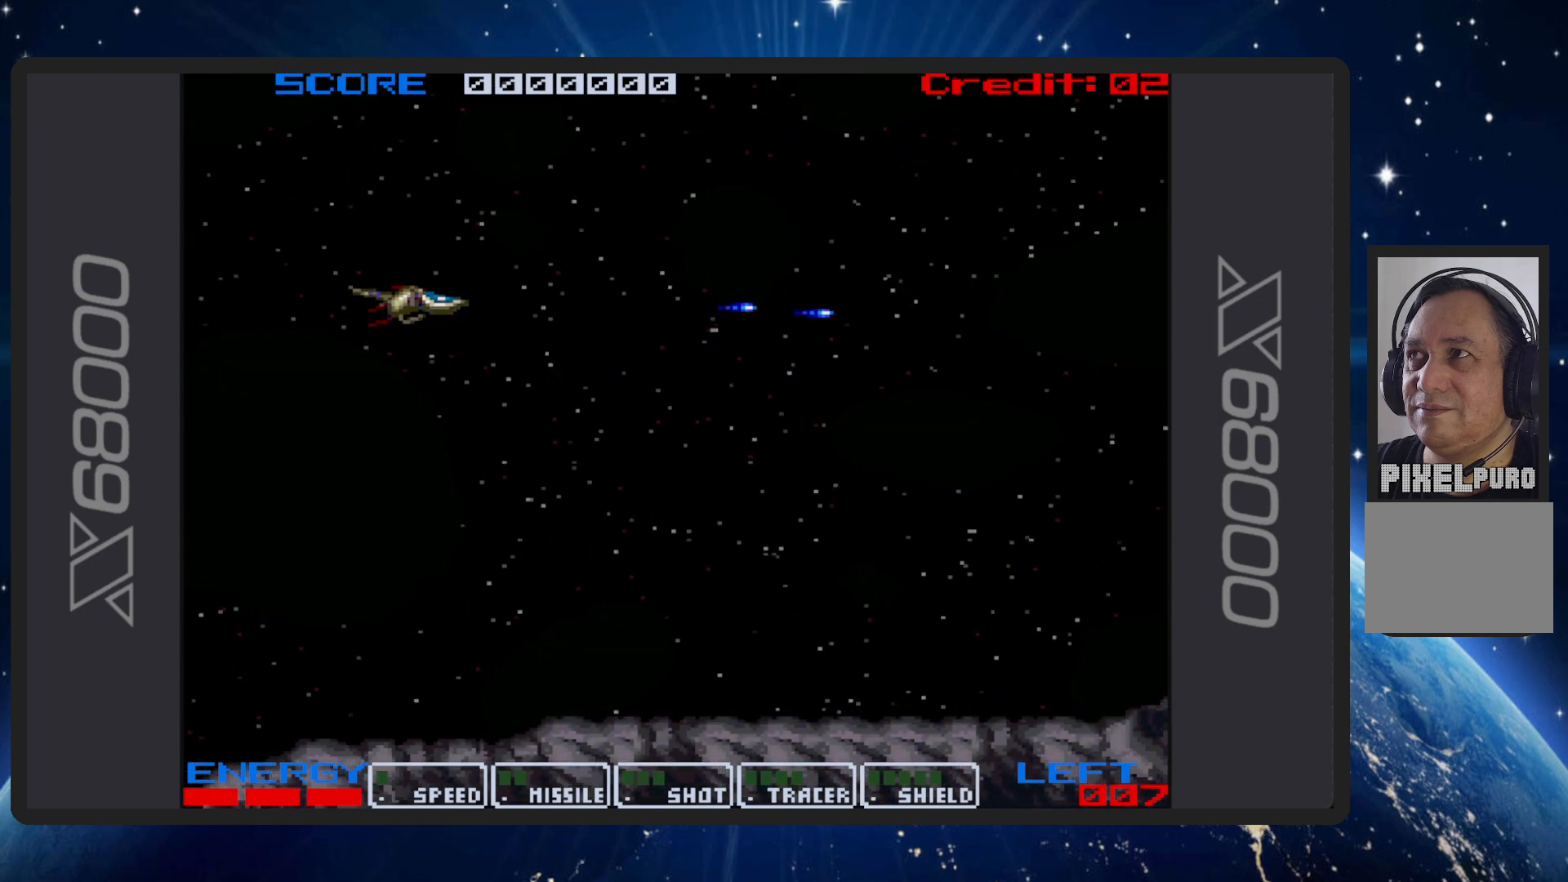
{"buttons": ["B", "DPAD_DOWN", "DPAD_RIGHT"], "events": []}
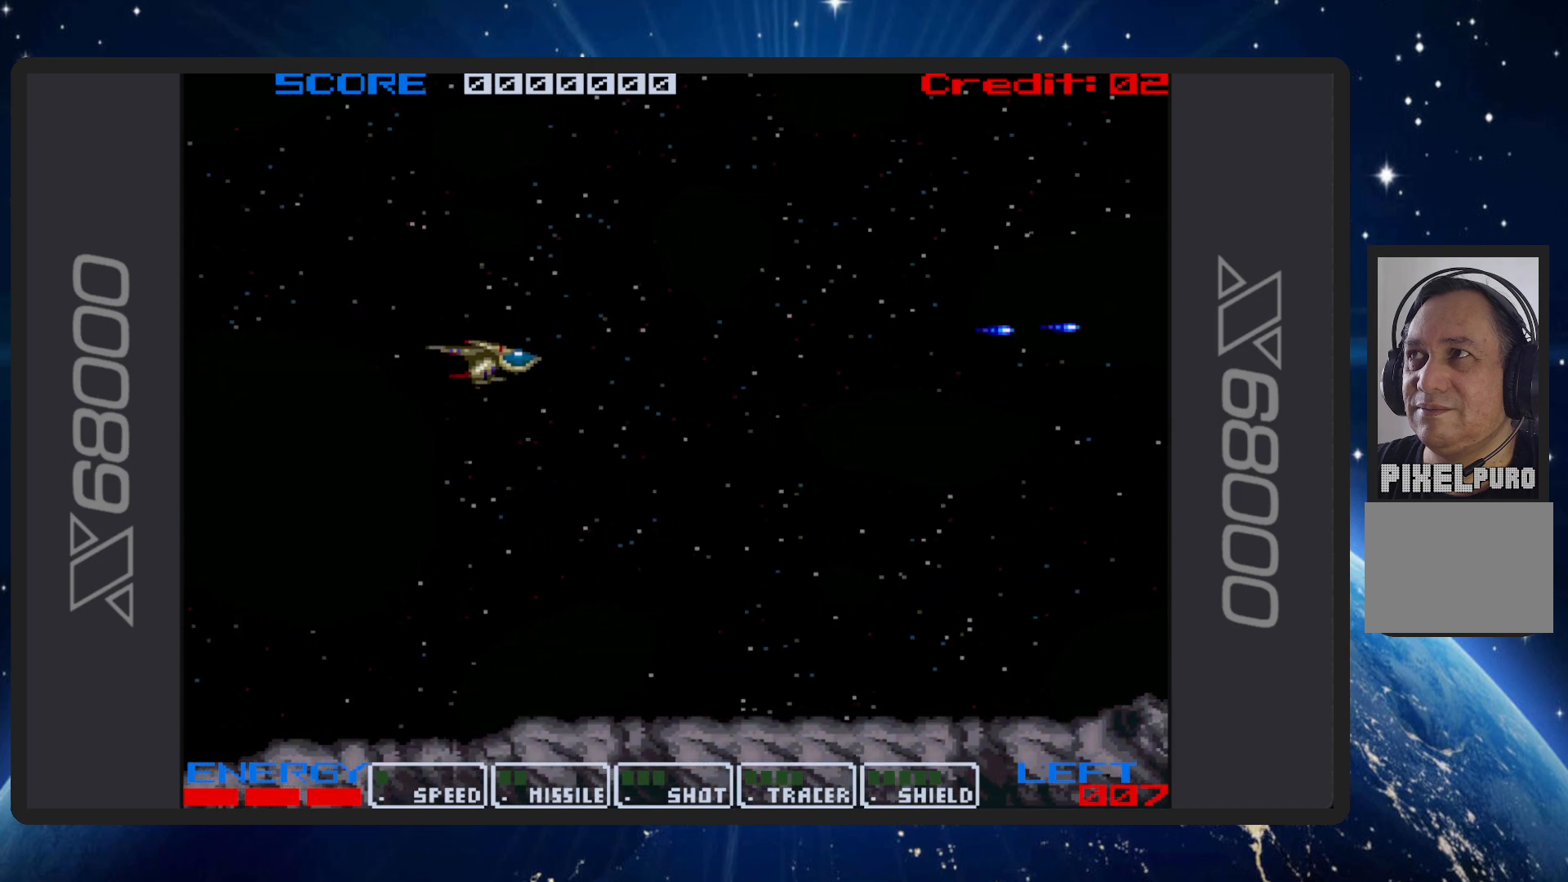
{"buttons": ["B", "DPAD_RIGHT"], "events": [[417, "DPAD_DOWN", "up"]]}
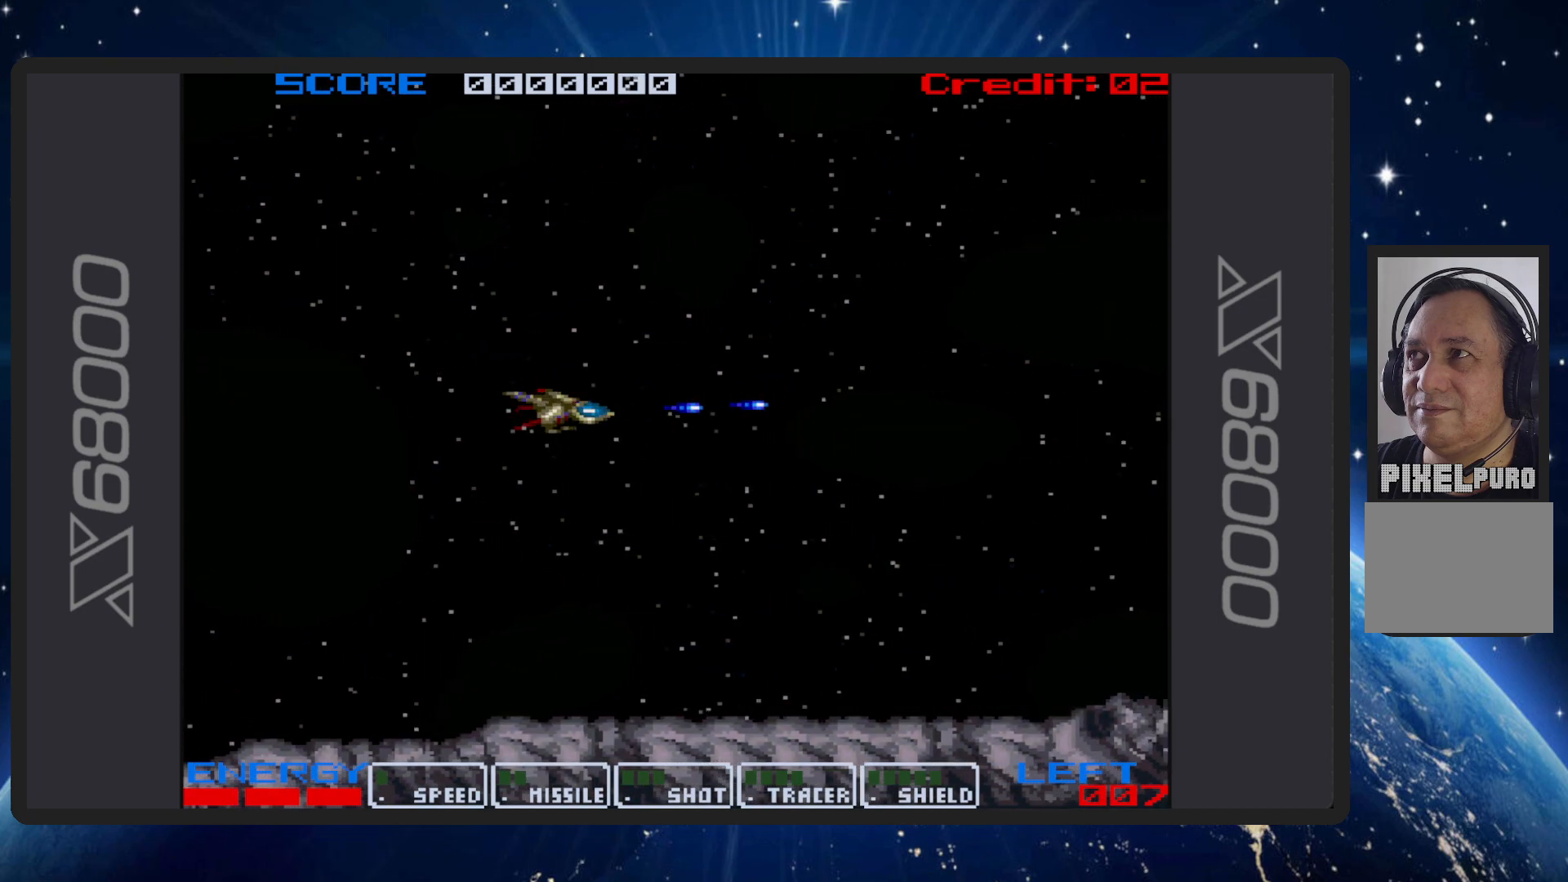
{"buttons": ["B"], "events": [[117, "DPAD_RIGHT", "up"], [217, "DPAD_DOWN", "down"], [283, "DPAD_DOWN", "up"], [434, "DPAD_DOWN", "down"], [450, "DPAD_DOWN", "up"]]}
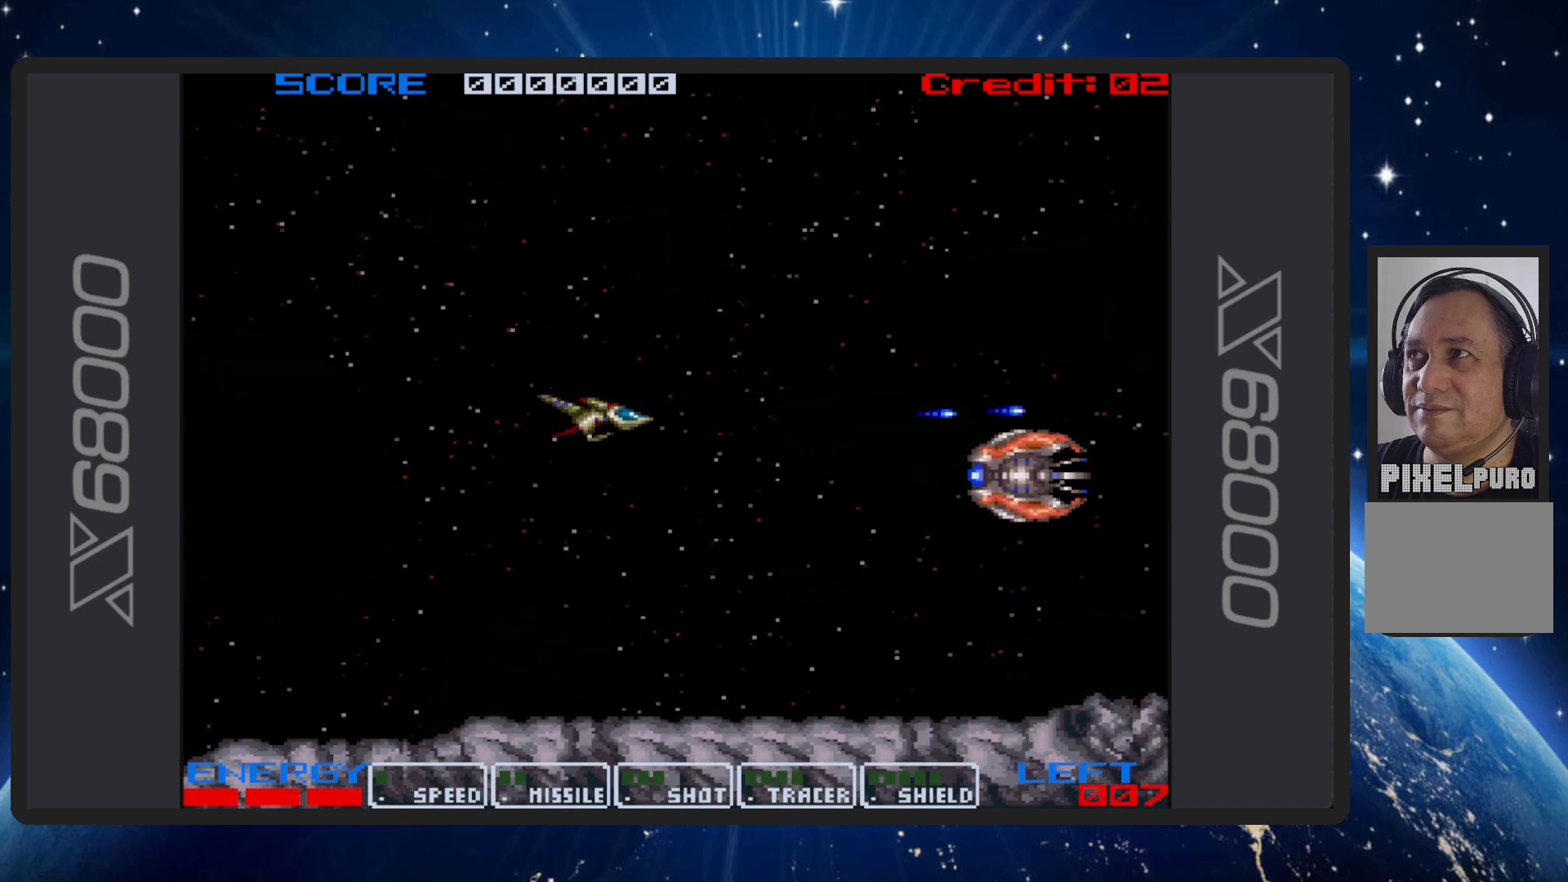
{"buttons": ["B", "DPAD_DOWN", "DPAD_LEFT"], "events": [[200, "DPAD_LEFT", "down"], [301, "DPAD_DOWN", "down"]]}
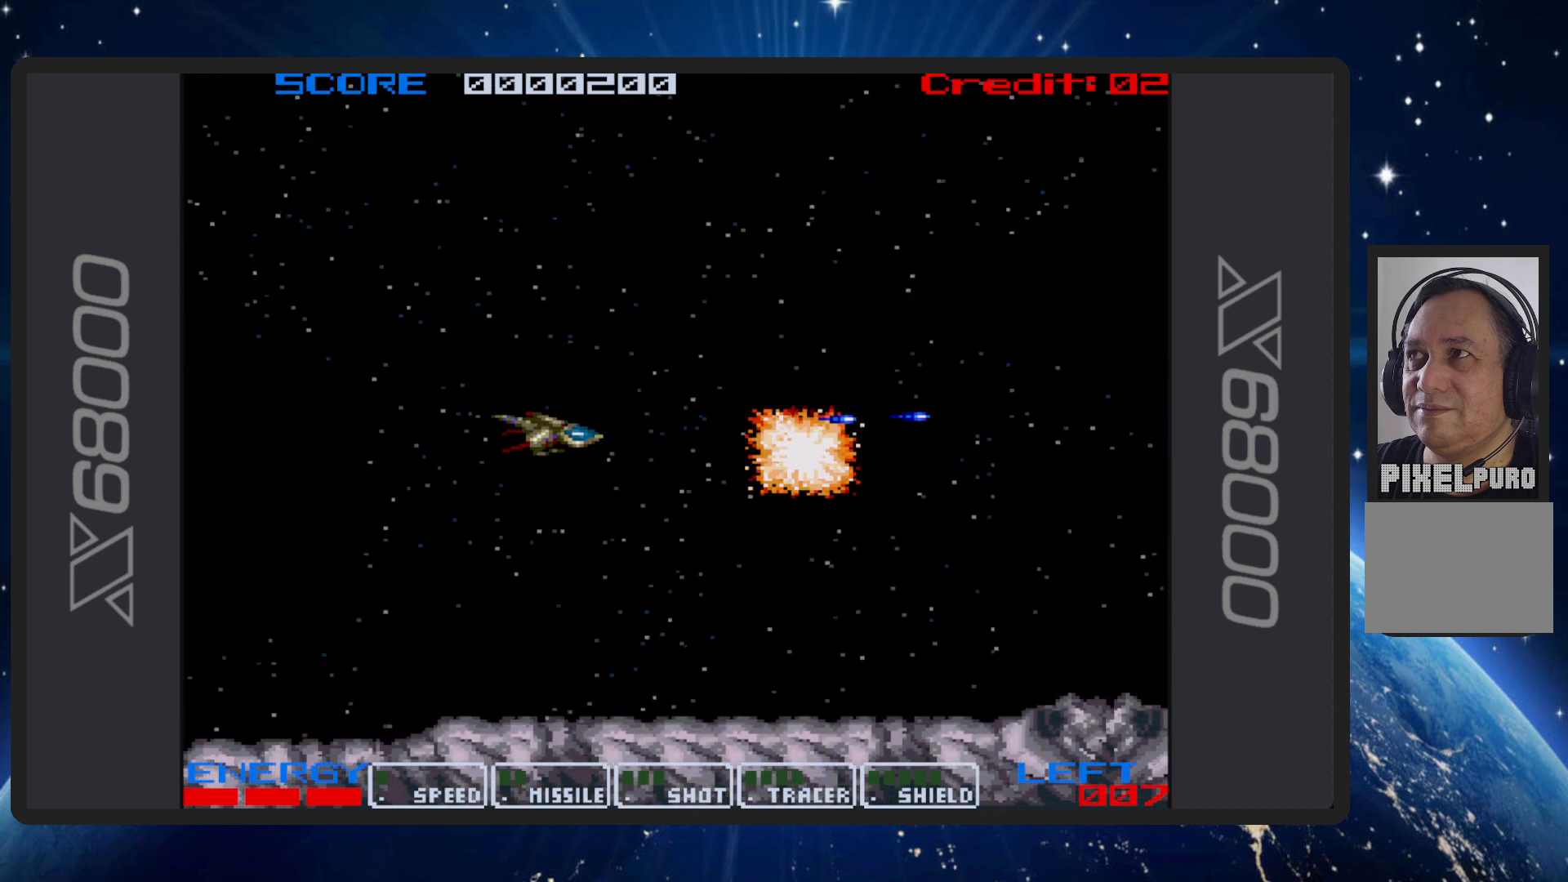
{"buttons": ["B", "DPAD_UP", "DPAD_LEFT"], "events": [[233, "DPAD_DOWN", "up"], [283, "DPAD_UP", "down"]]}
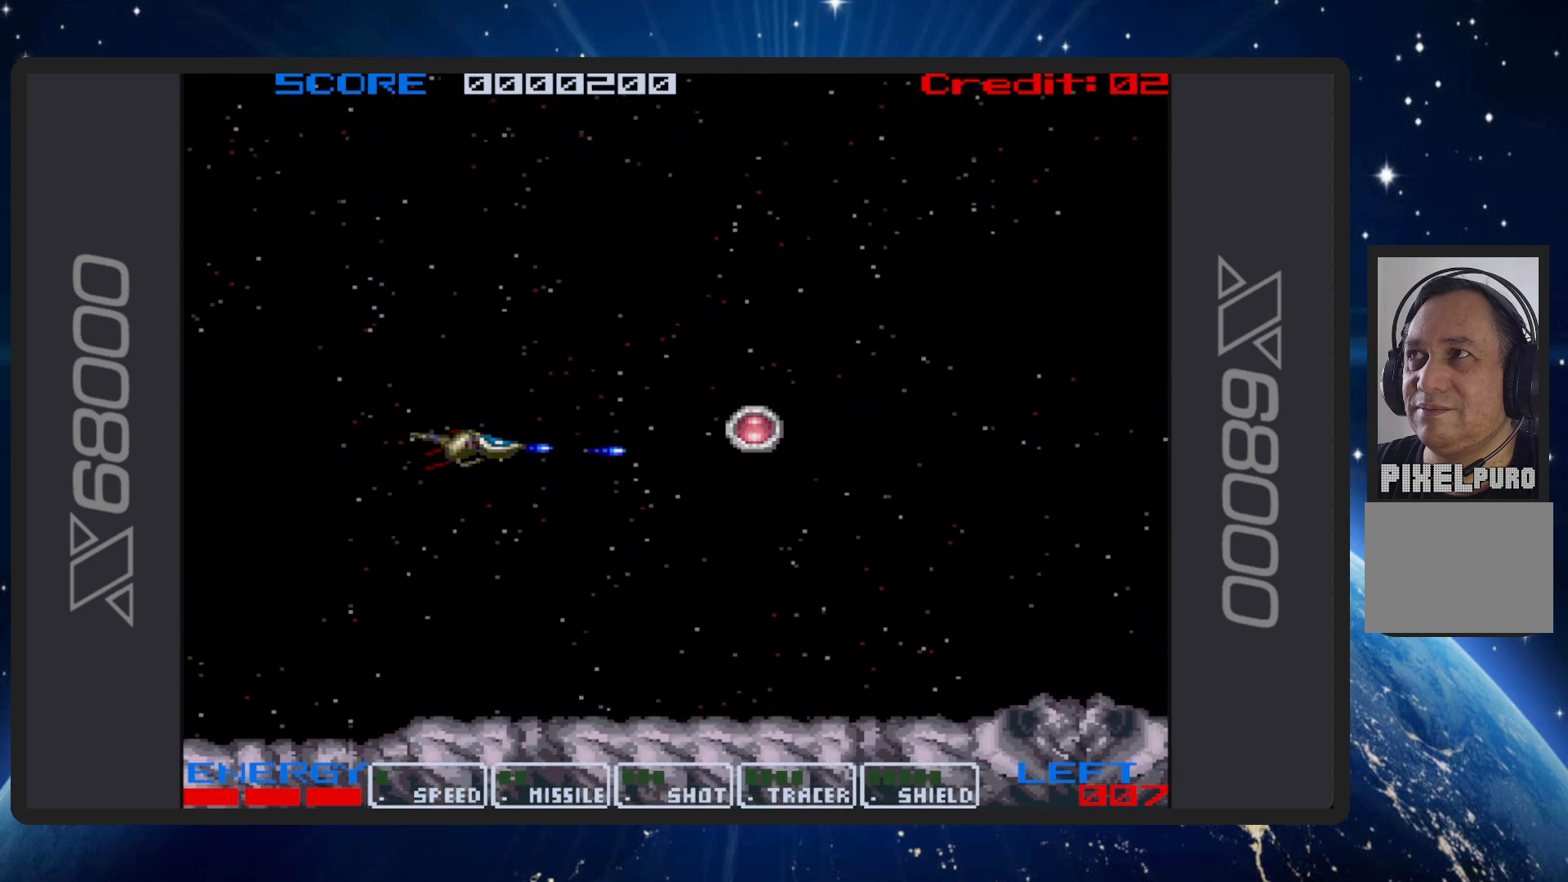
{"buttons": ["B", "DPAD_DOWN", "DPAD_RIGHT"], "events": [[217, "DPAD_LEFT", "up"], [217, "DPAD_RIGHT", "down"], [217, "DPAD_UP", "up"], [267, "DPAD_DOWN", "down"]]}
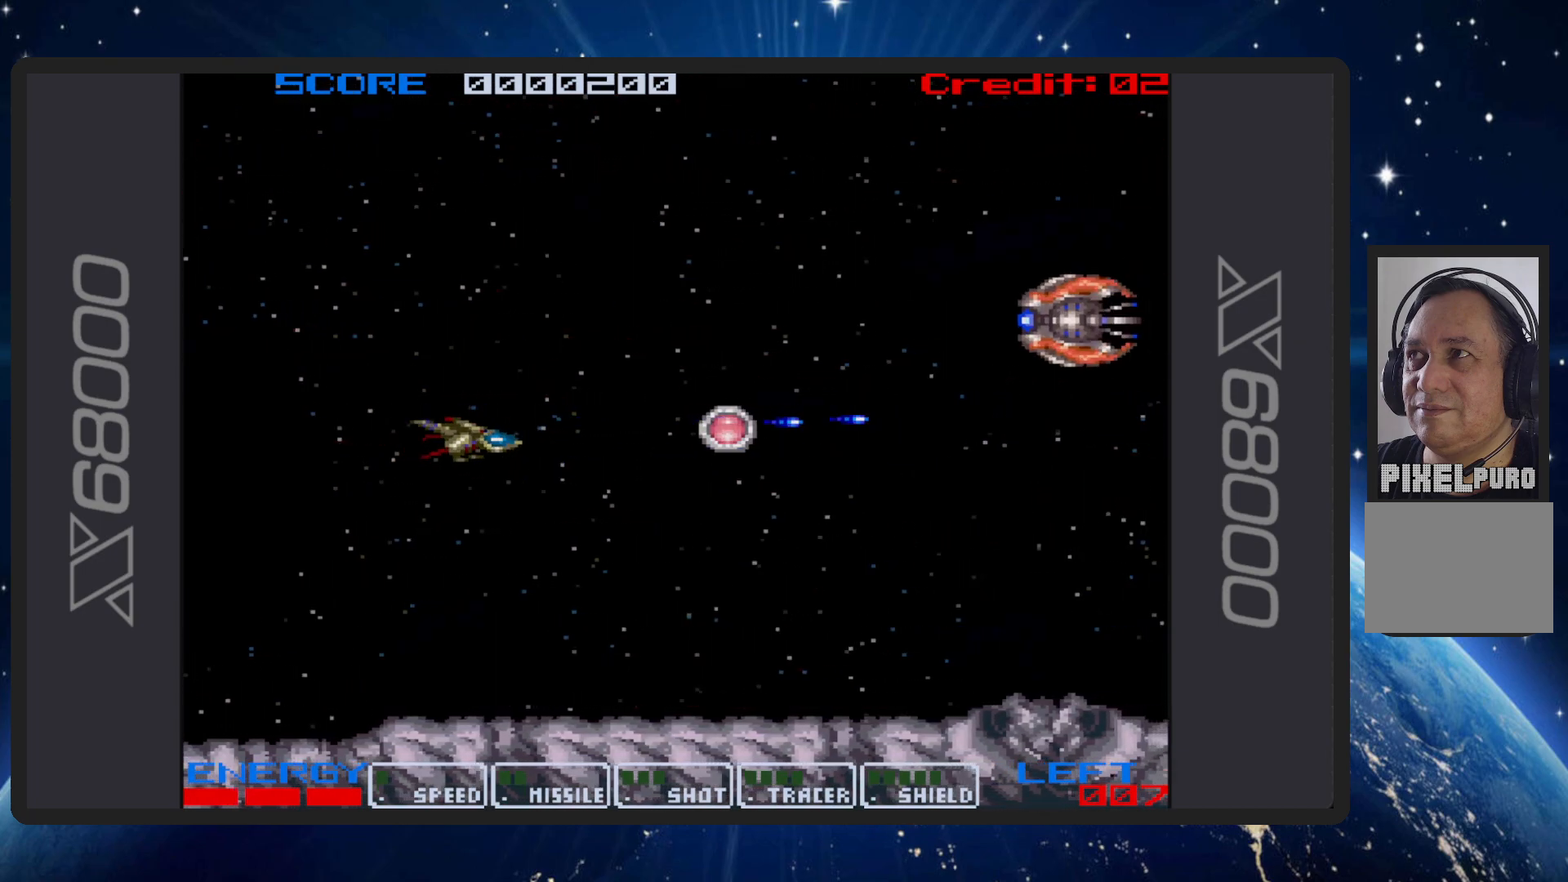
{"buttons": ["B", "DPAD_UP", "DPAD_LEFT"], "events": [[217, "DPAD_DOWN", "up"], [333, "DPAD_UP", "down"], [350, "DPAD_RIGHT", "up"], [417, "DPAD_LEFT", "down"]]}
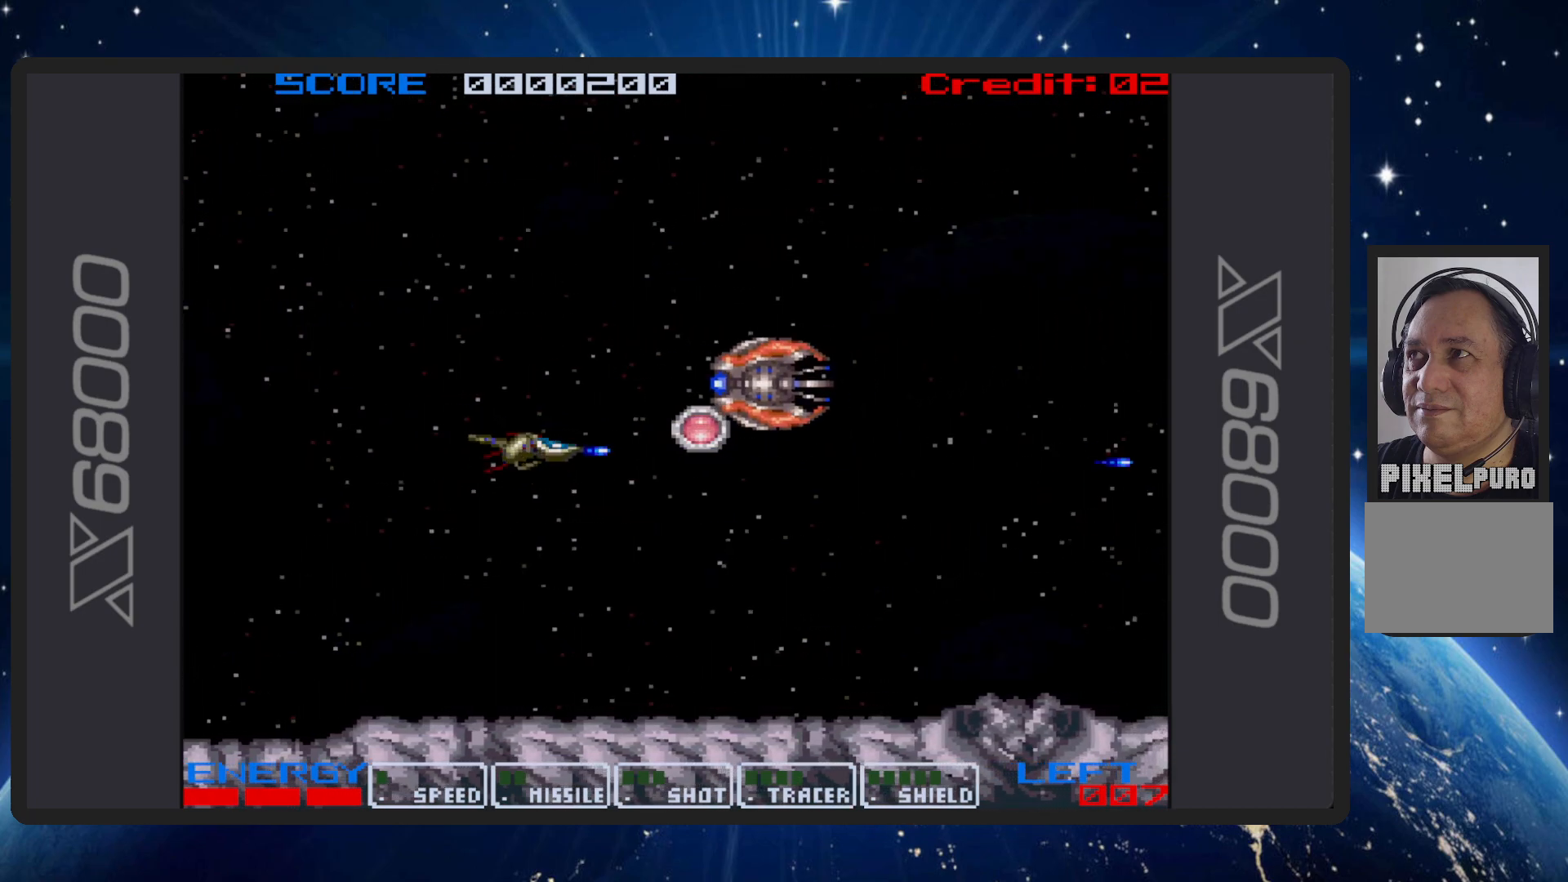
{"buttons": ["B", "DPAD_UP", "DPAD_RIGHT"], "events": [[234, "DPAD_UP", "up"], [284, "DPAD_DOWN", "down"], [301, "DPAD_LEFT", "up"], [301, "DPAD_RIGHT", "down"], [334, "DPAD_DOWN", "up"], [417, "DPAD_UP", "down"]]}